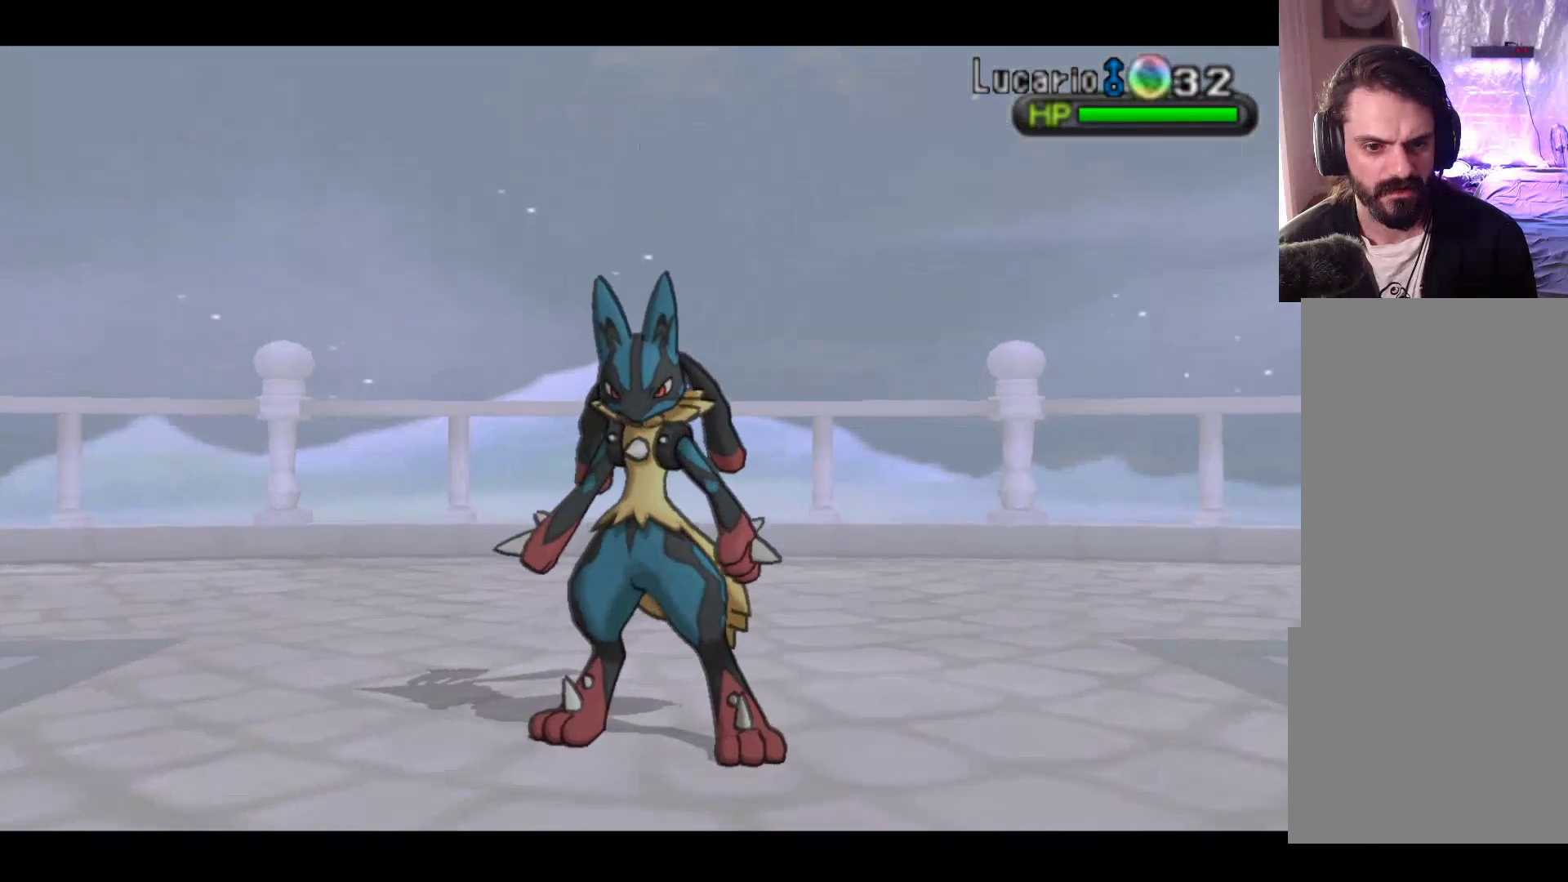
Gameplay with a controller (Xbox layout); each line is a JSON object with the inputs held at the frame after it. "events" lists button and stick changes between this image and that frame as [ms after this image, input, new state], when the widget could be followed in between. Not read: right_stick.
{"buttons": ["L2"], "left_stick": "center", "events": [[67, "A", "up"], [183, "A", "down"], [217, "L2", "up"], [267, "L2", "down"], [283, "A", "up"], [400, "A", "down"], [433, "L2", "up"], [467, "L2", "down"], [500, "A", "up"]]}
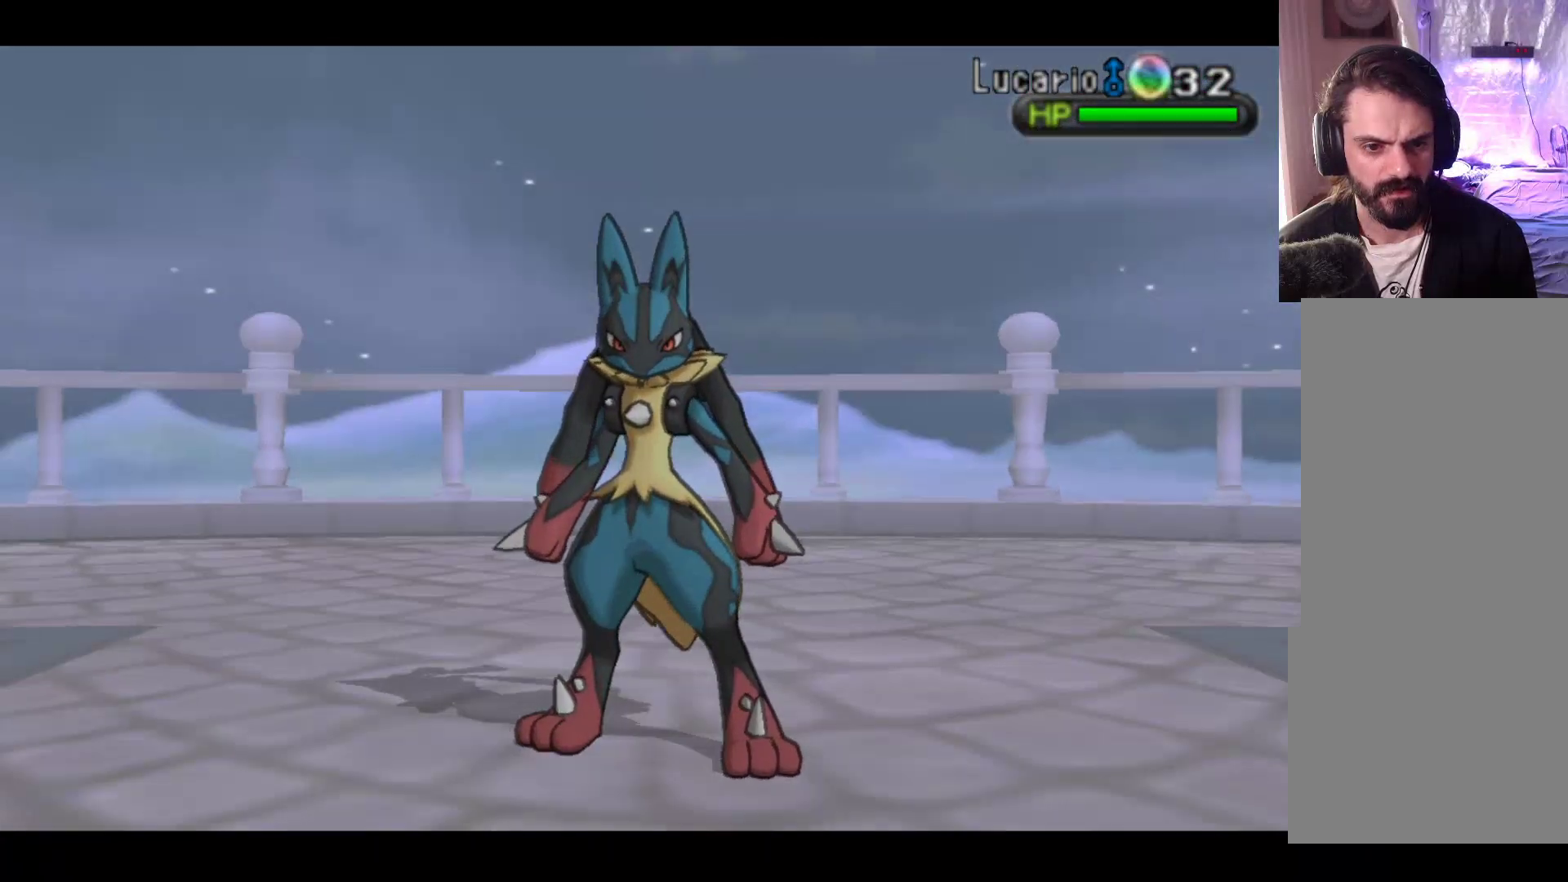
{"buttons": ["L2"], "left_stick": "center", "events": [[100, "A", "down"], [217, "A", "up"], [317, "A", "down"], [350, "L2", "up"], [400, "L2", "down"], [417, "A", "up"]]}
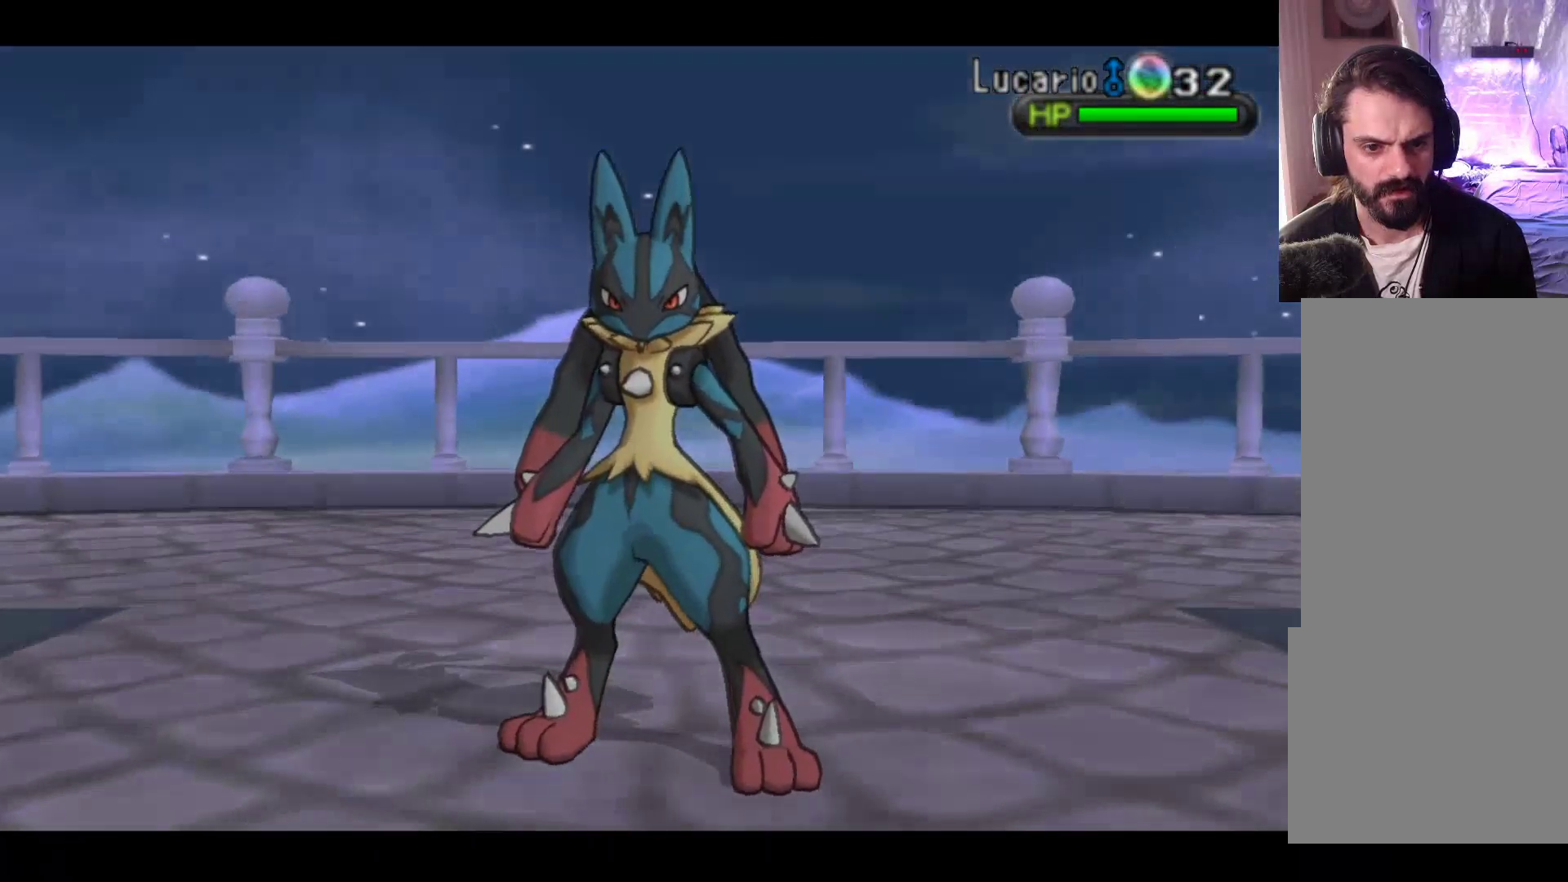
{"buttons": ["A"], "left_stick": "center", "events": [[17, "A", "down"], [67, "L2", "up"], [117, "A", "up"], [217, "A", "down"], [333, "A", "up"], [433, "A", "down"]]}
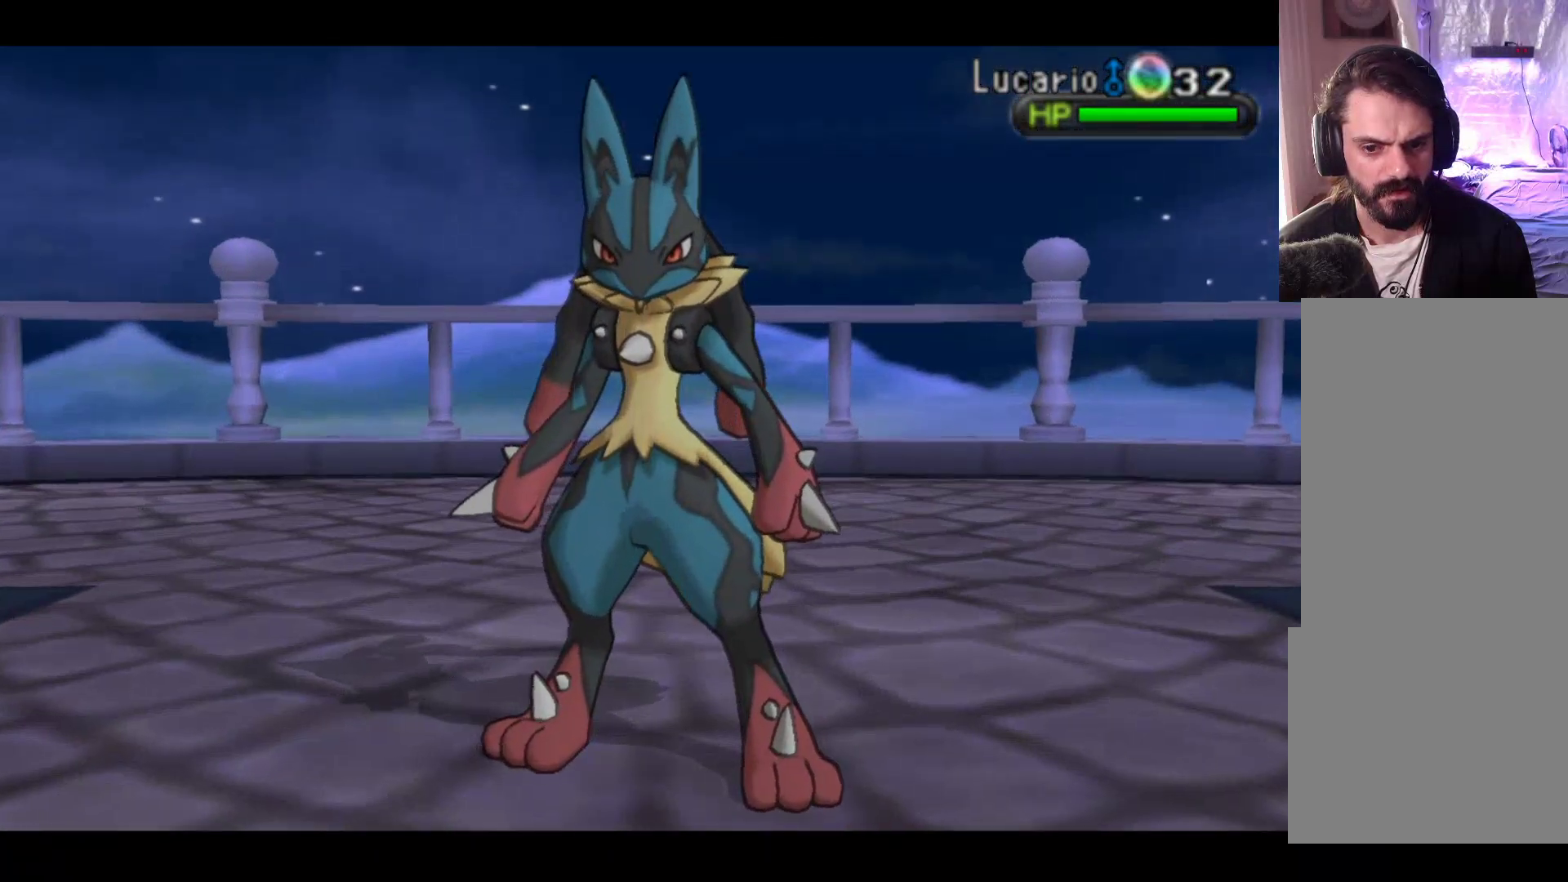
{"buttons": [], "left_stick": "center", "events": [[33, "A", "up"], [167, "A", "down"], [283, "A", "up"]]}
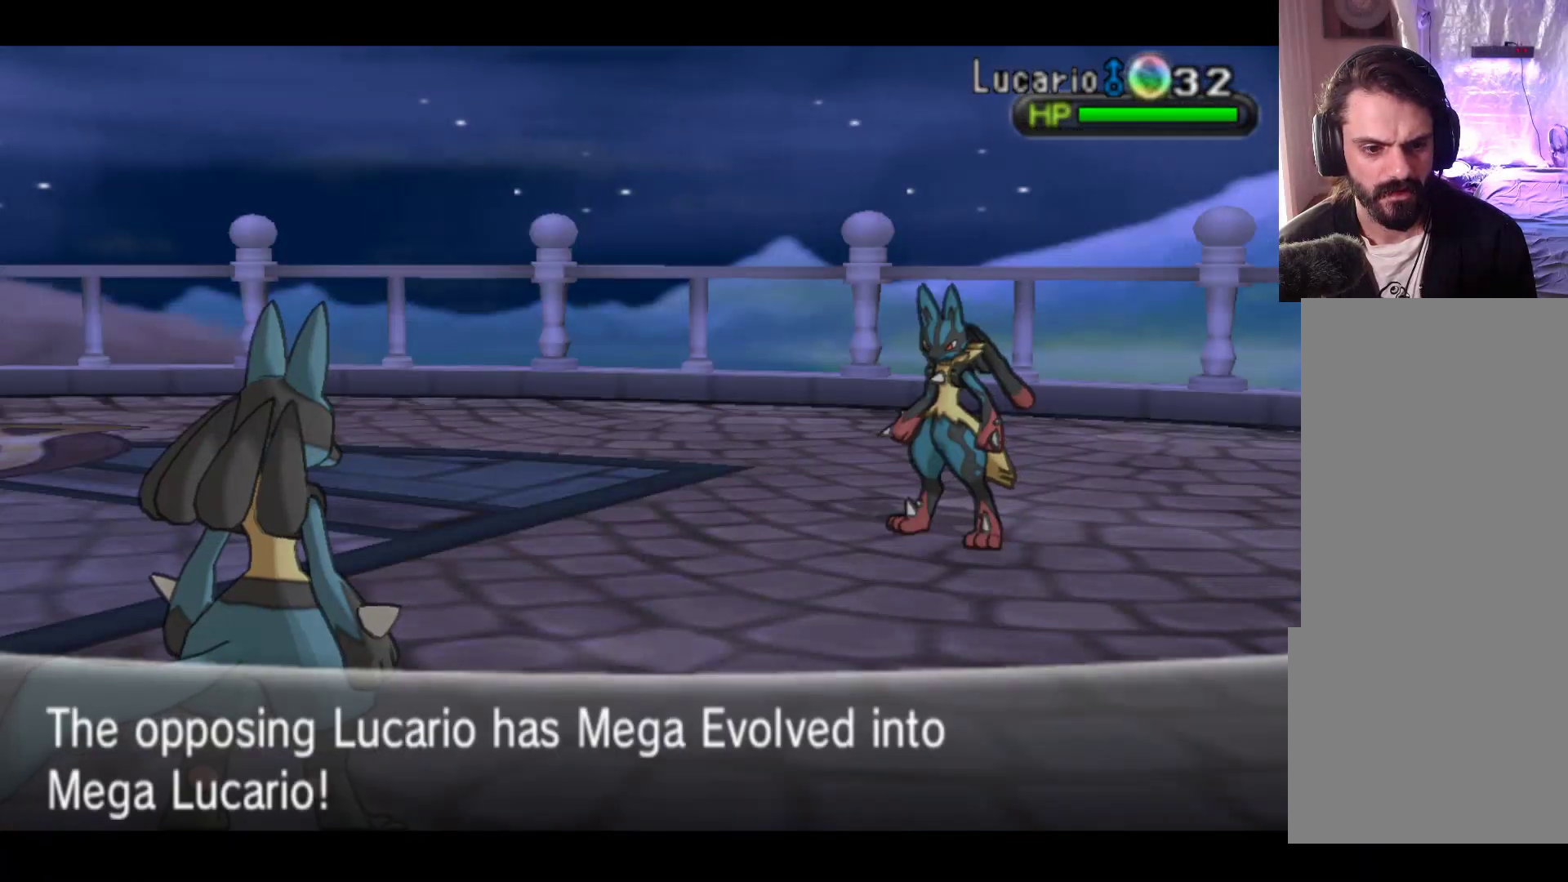
{"buttons": [], "left_stick": "center", "events": [[200, "A", "down"], [367, "A", "up"]]}
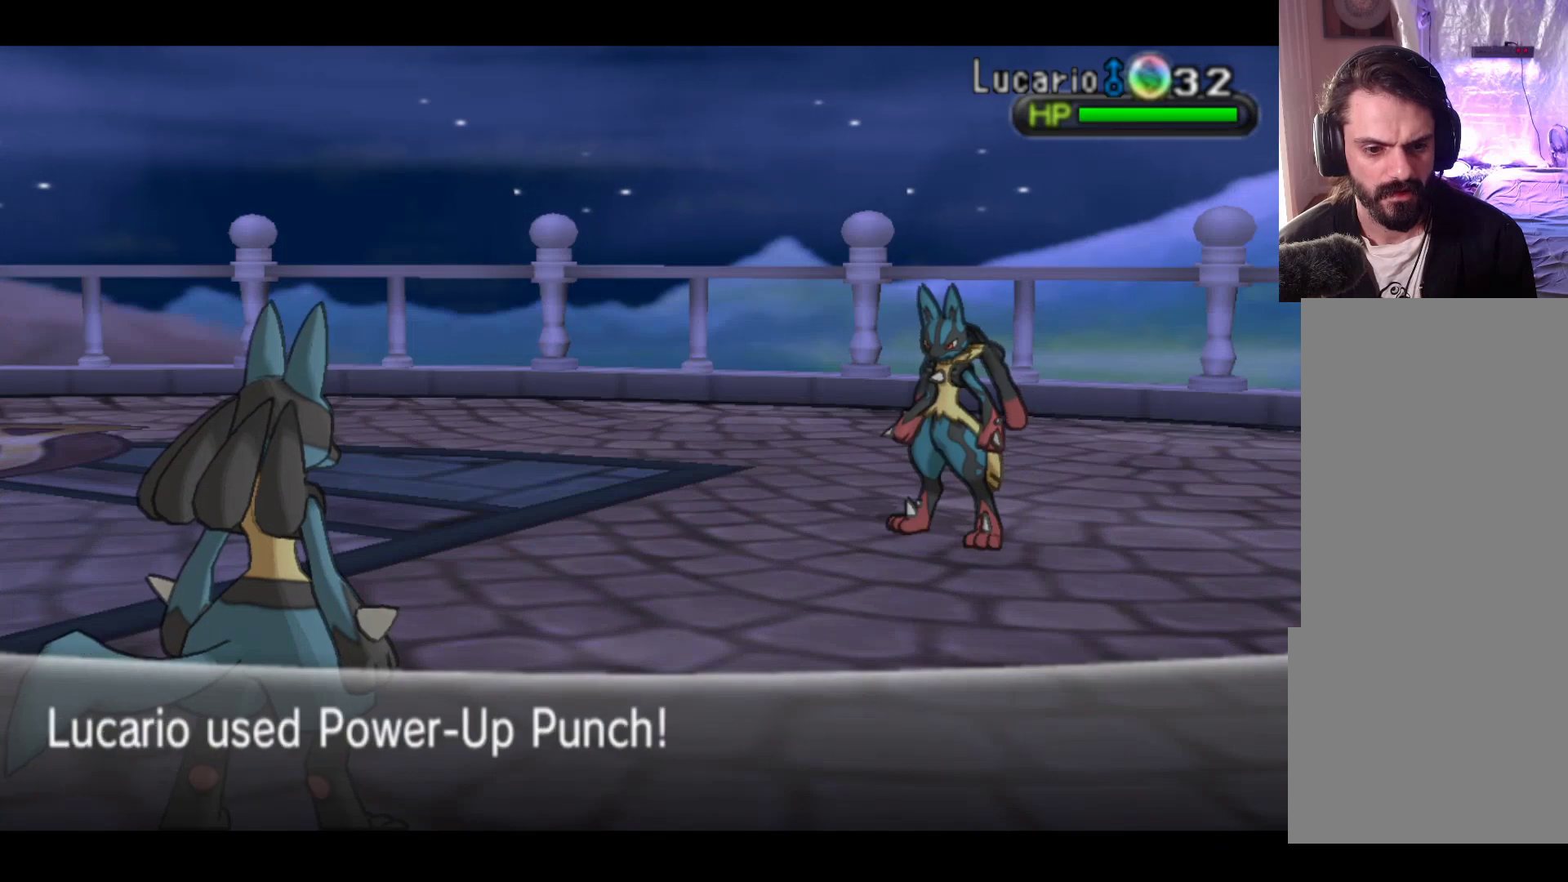
{"buttons": ["A"], "left_stick": "center", "events": [[483, "A", "down"]]}
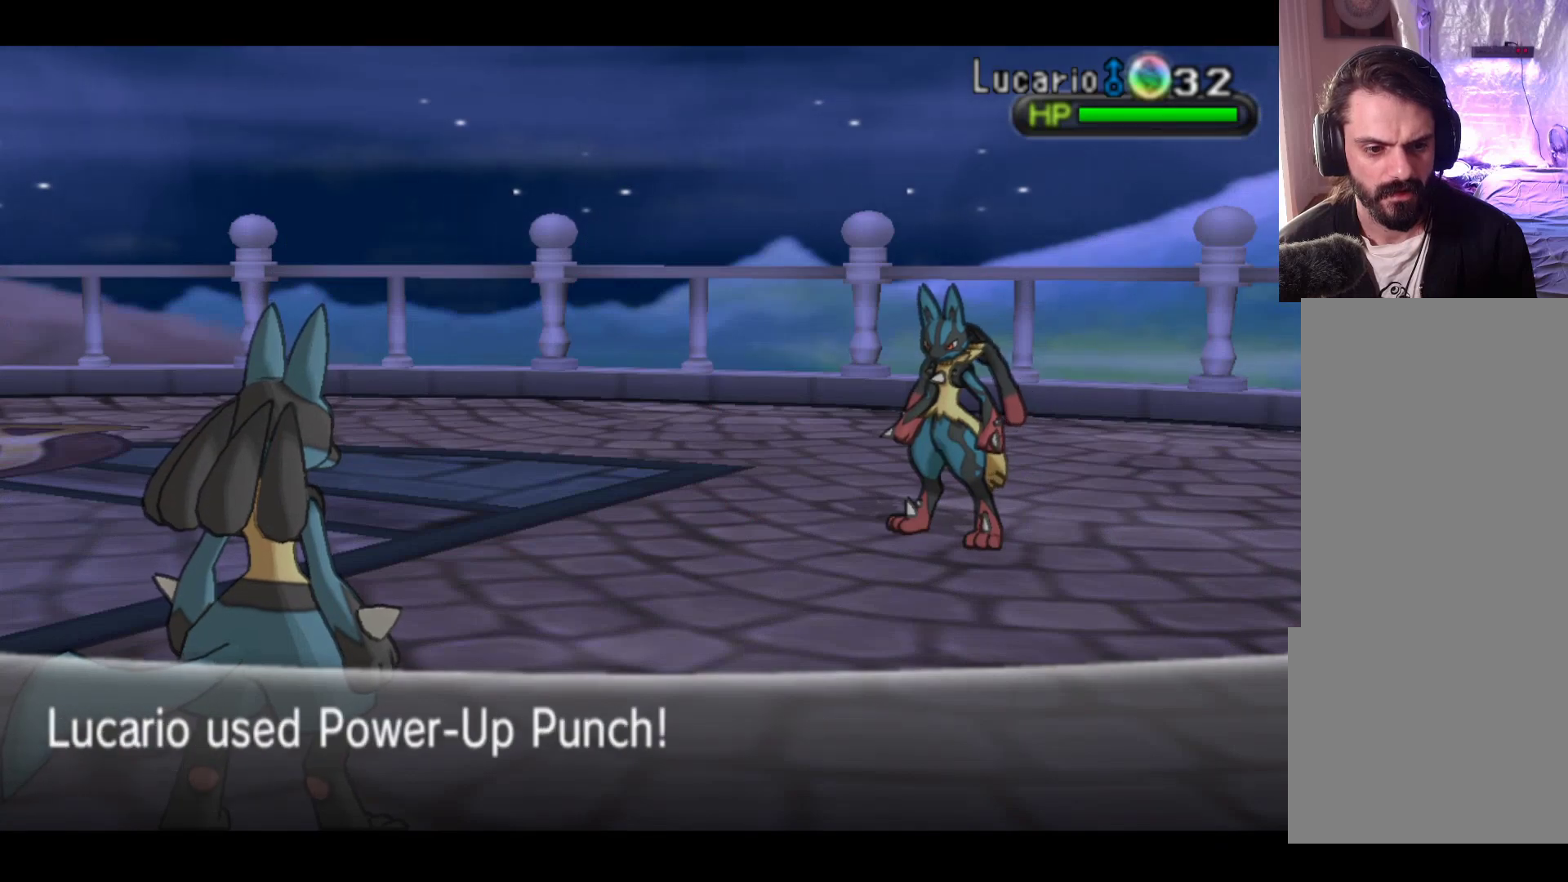
{"buttons": ["A"], "left_stick": "center", "events": [[150, "A", "up"], [383, "A", "down"]]}
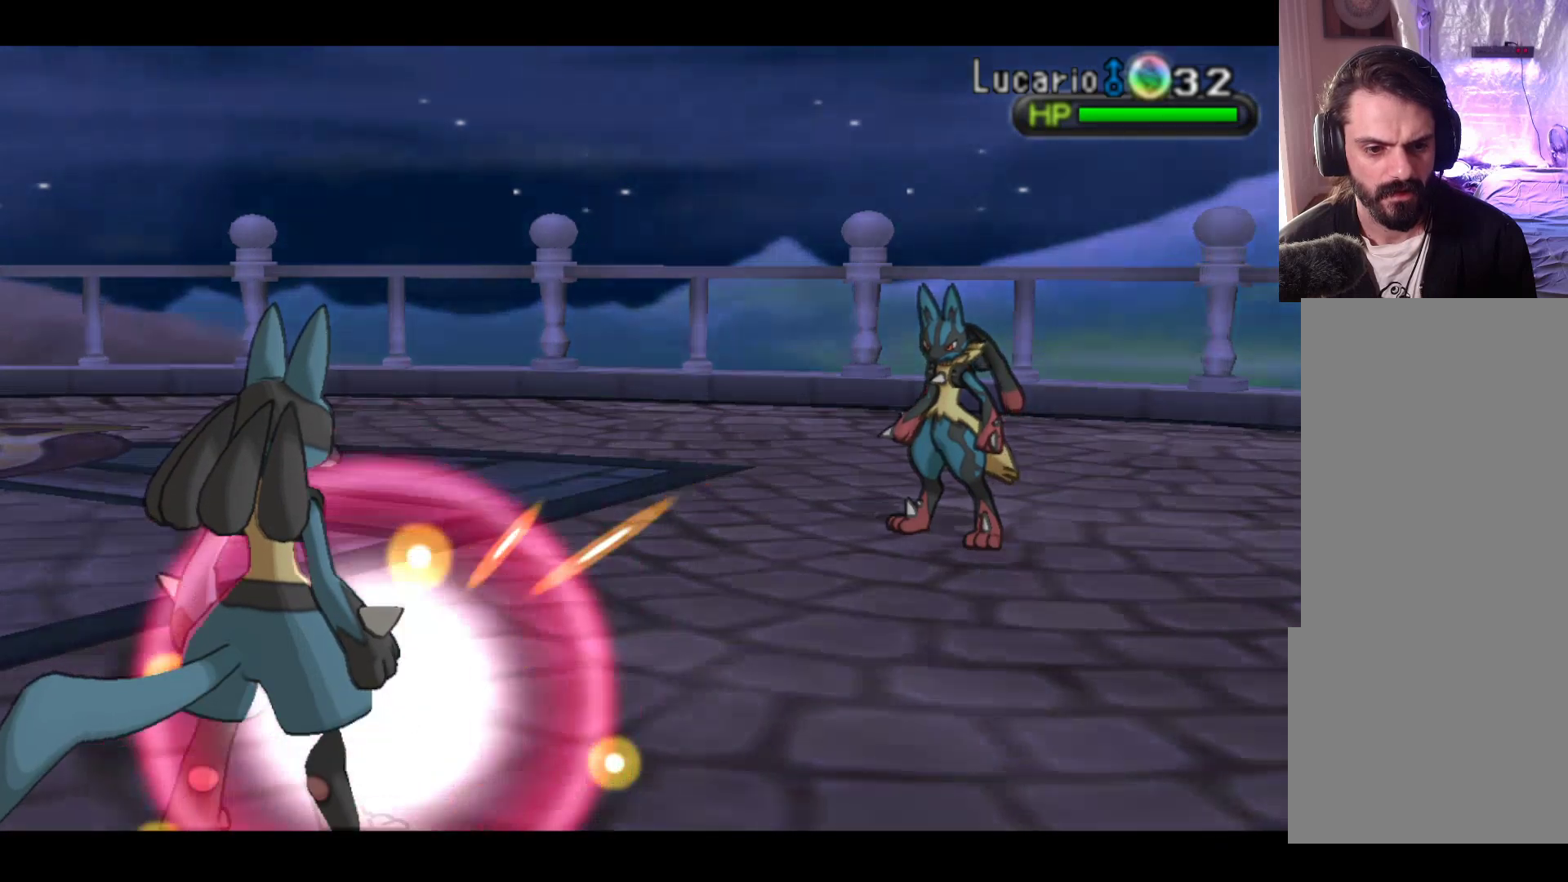
{"buttons": ["A"], "left_stick": "center", "events": [[33, "A", "up"], [33, "L2", "down"], [183, "A", "down"], [300, "A", "up"], [417, "L2", "up"], [433, "A", "down"]]}
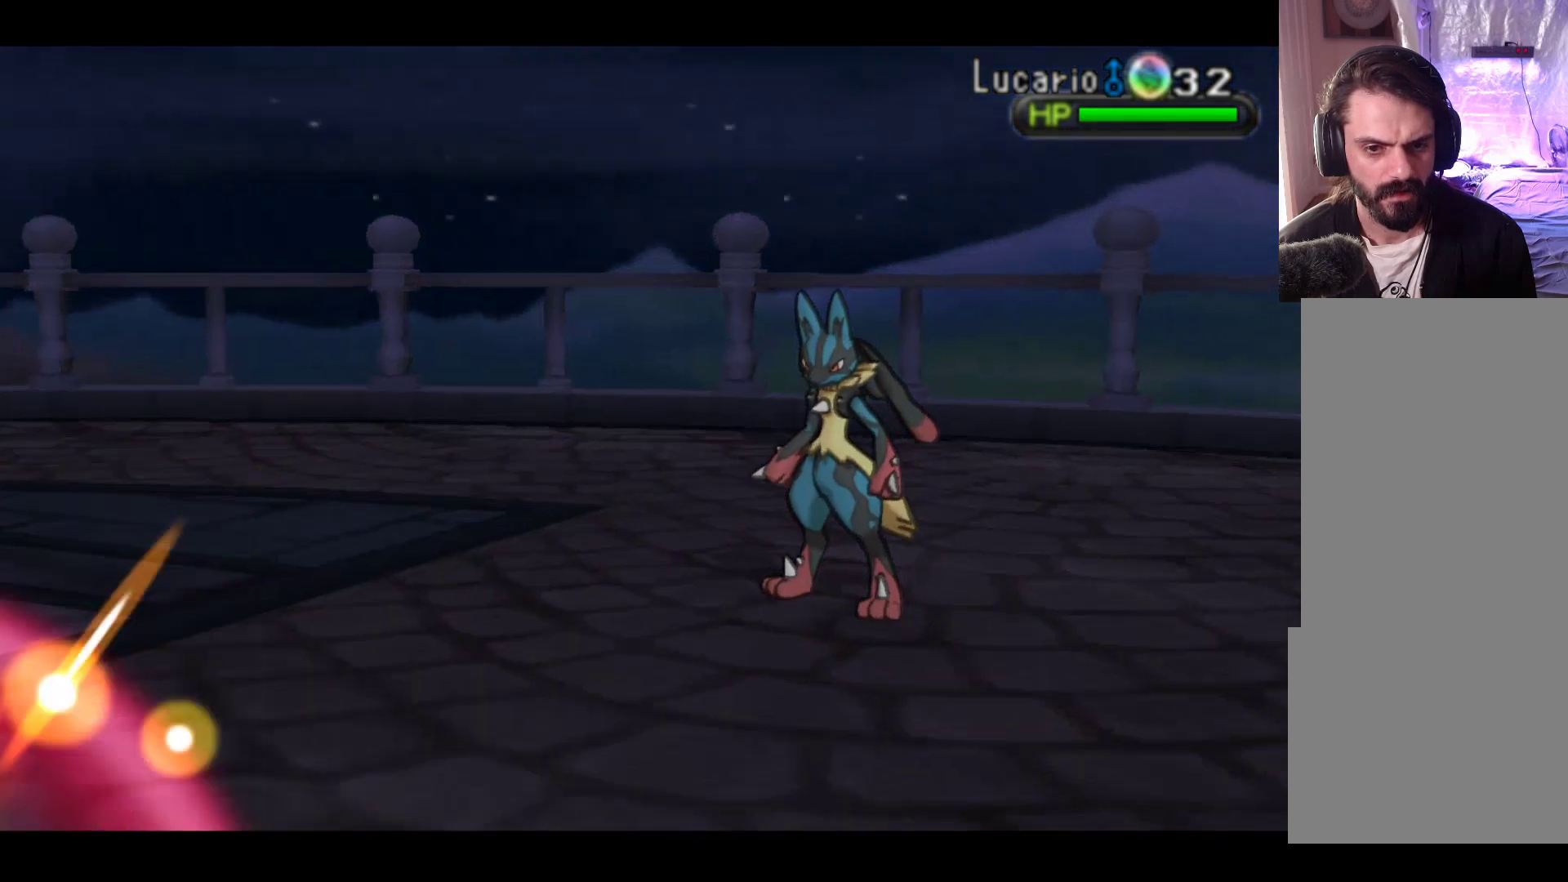
{"buttons": [], "left_stick": "center", "events": [[67, "A", "up"]]}
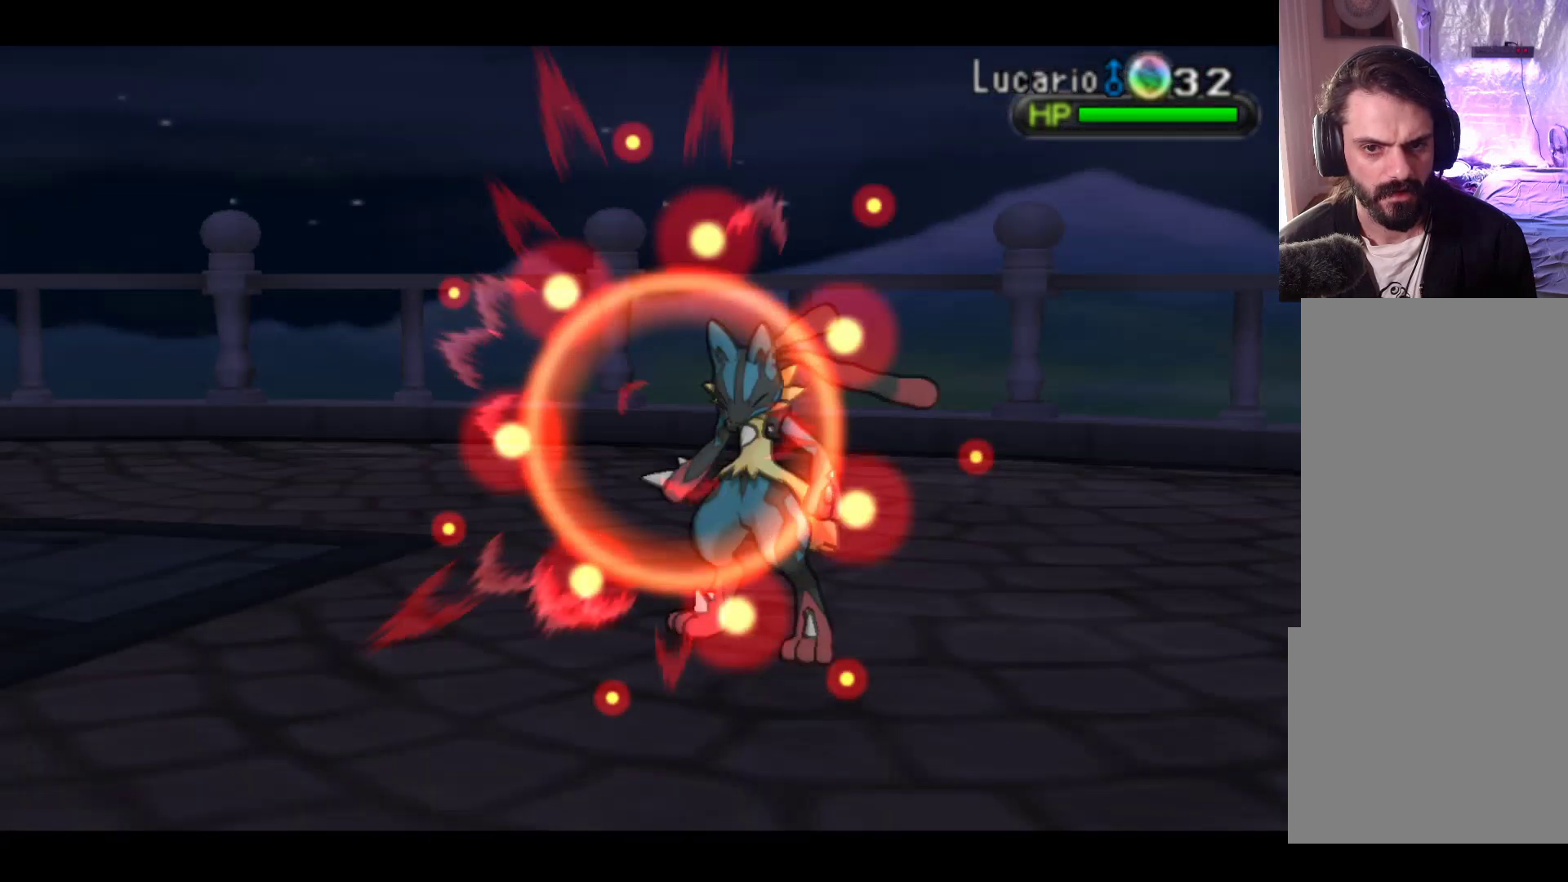
{"buttons": [], "left_stick": "center", "events": []}
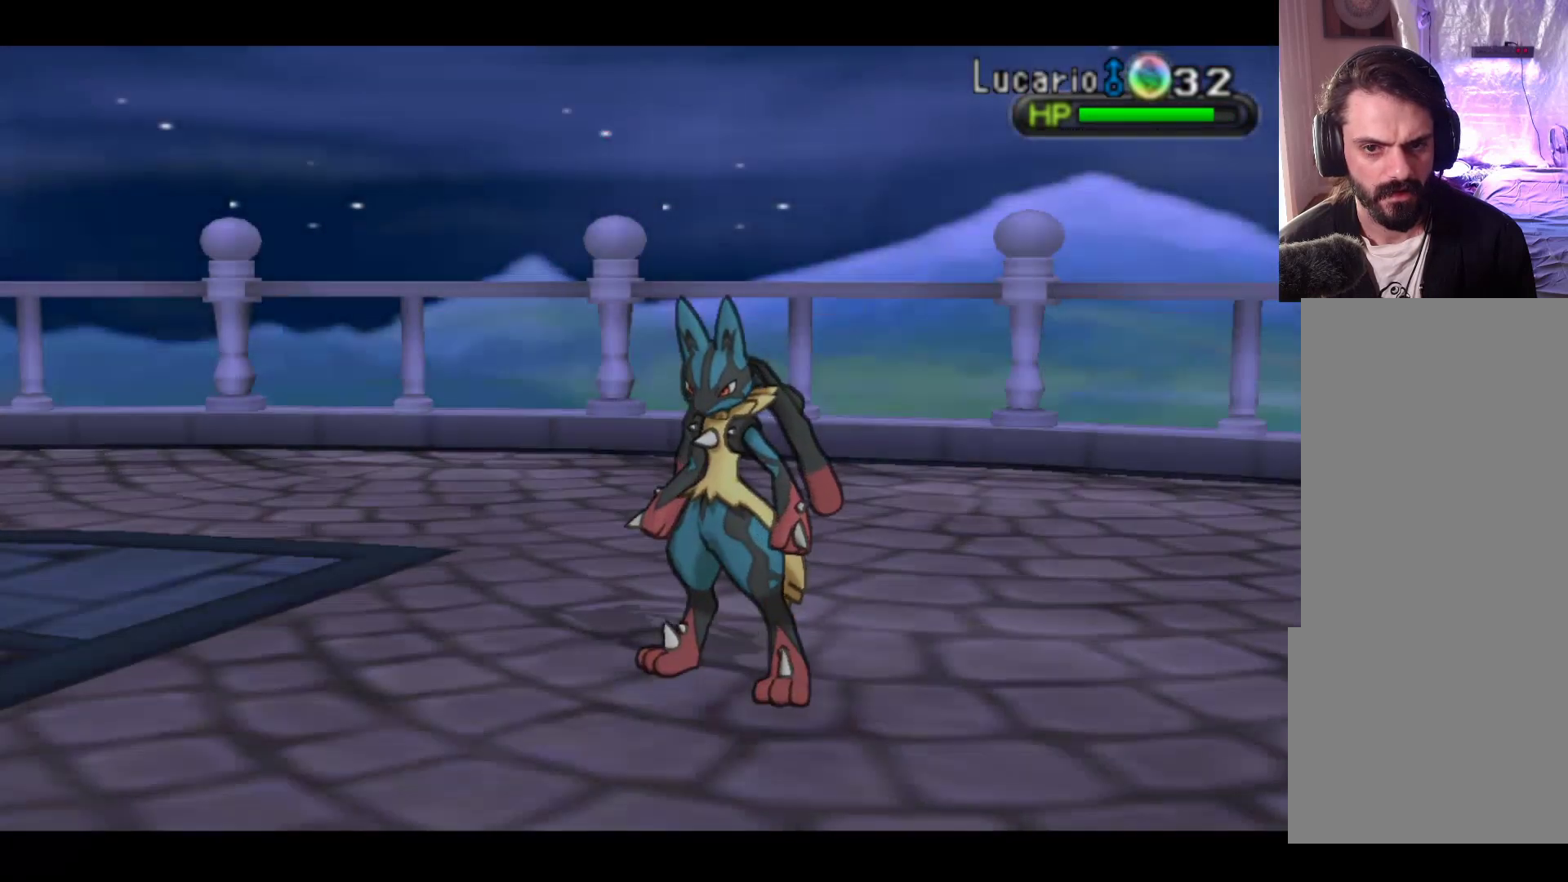
{"buttons": [], "left_stick": "center", "events": []}
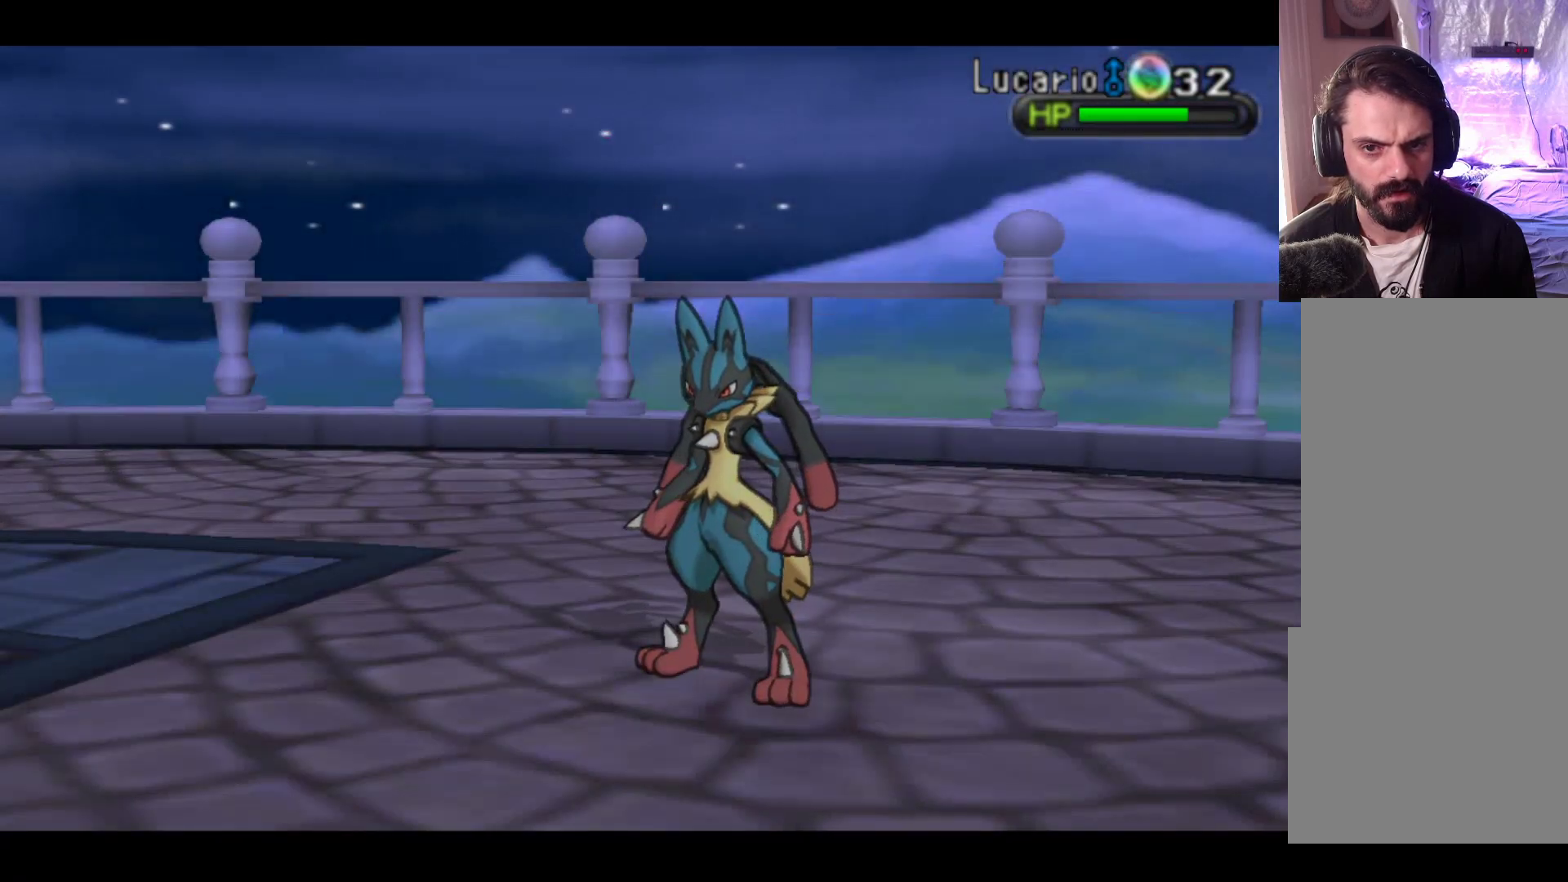
{"buttons": [], "left_stick": "center", "events": []}
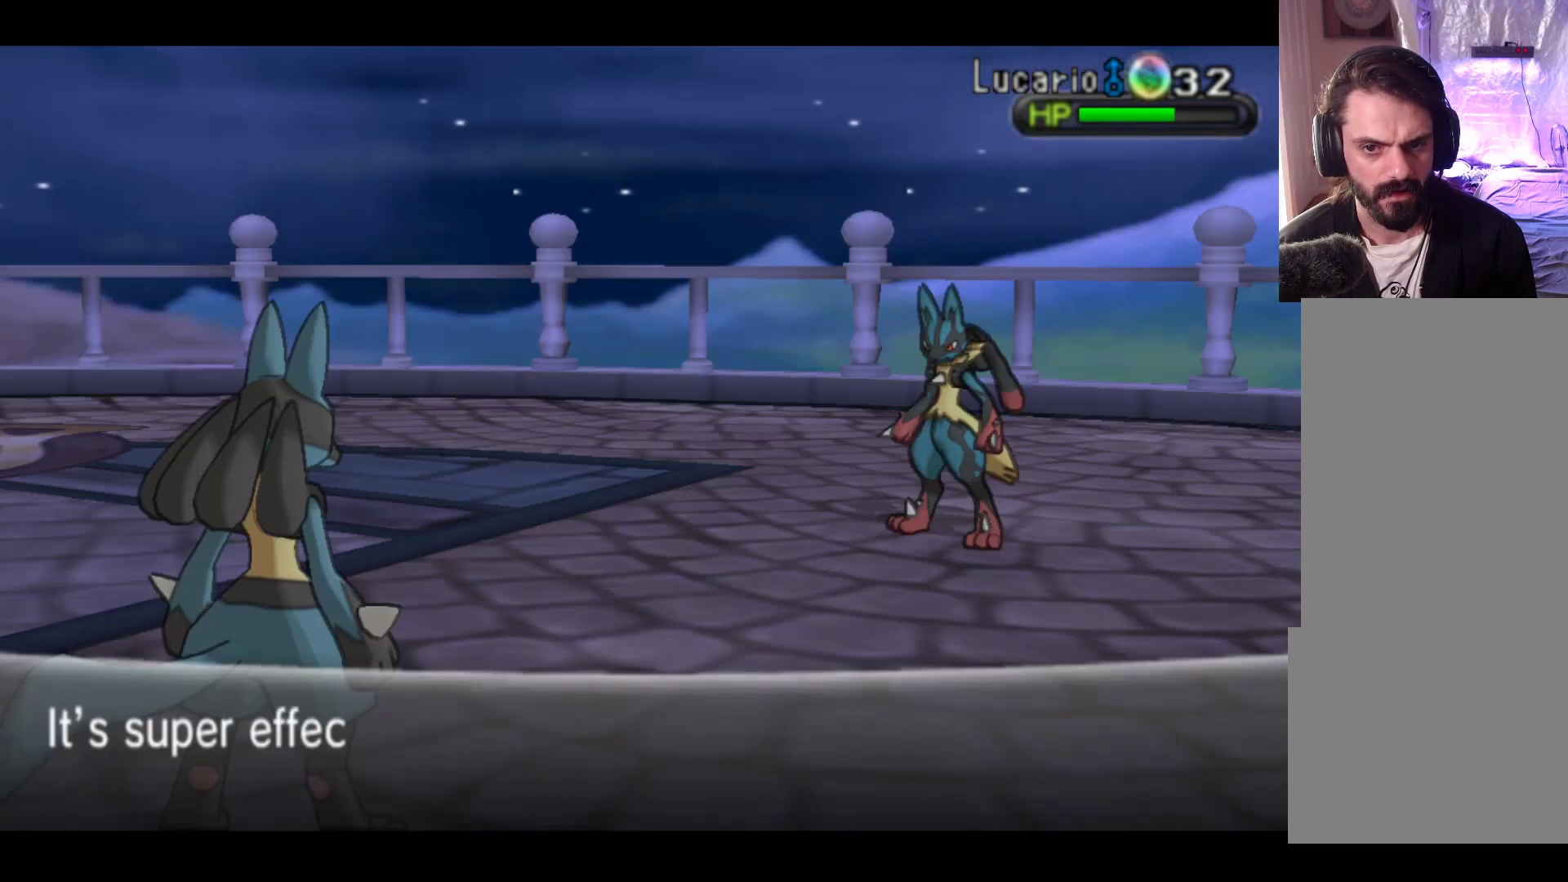
{"buttons": [], "left_stick": "center", "events": []}
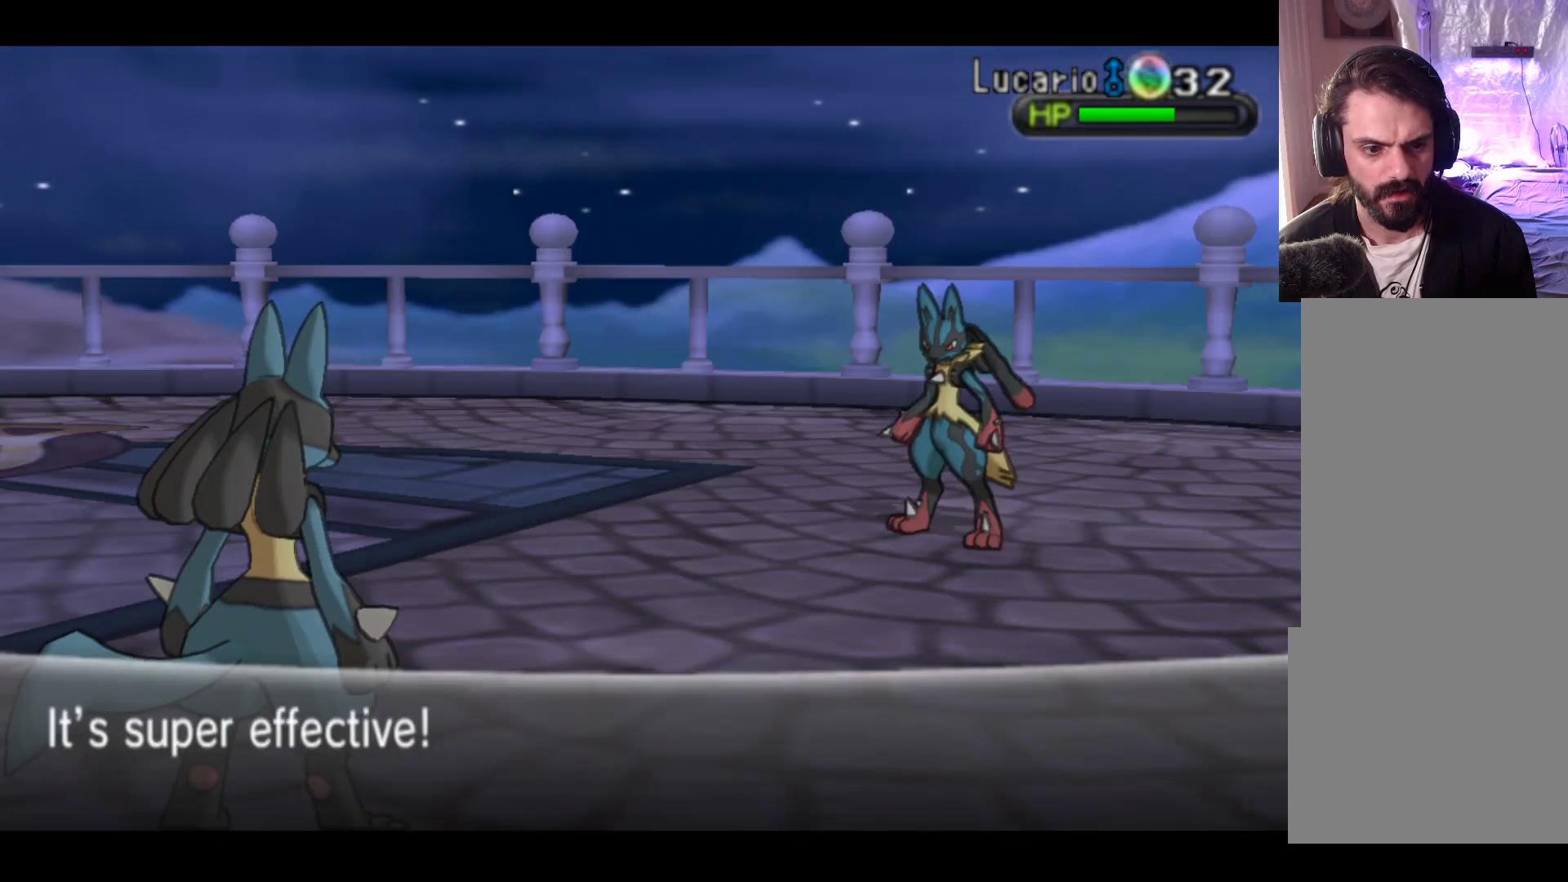
{"buttons": [], "left_stick": "center", "events": [[167, "A", "down"], [350, "A", "up"]]}
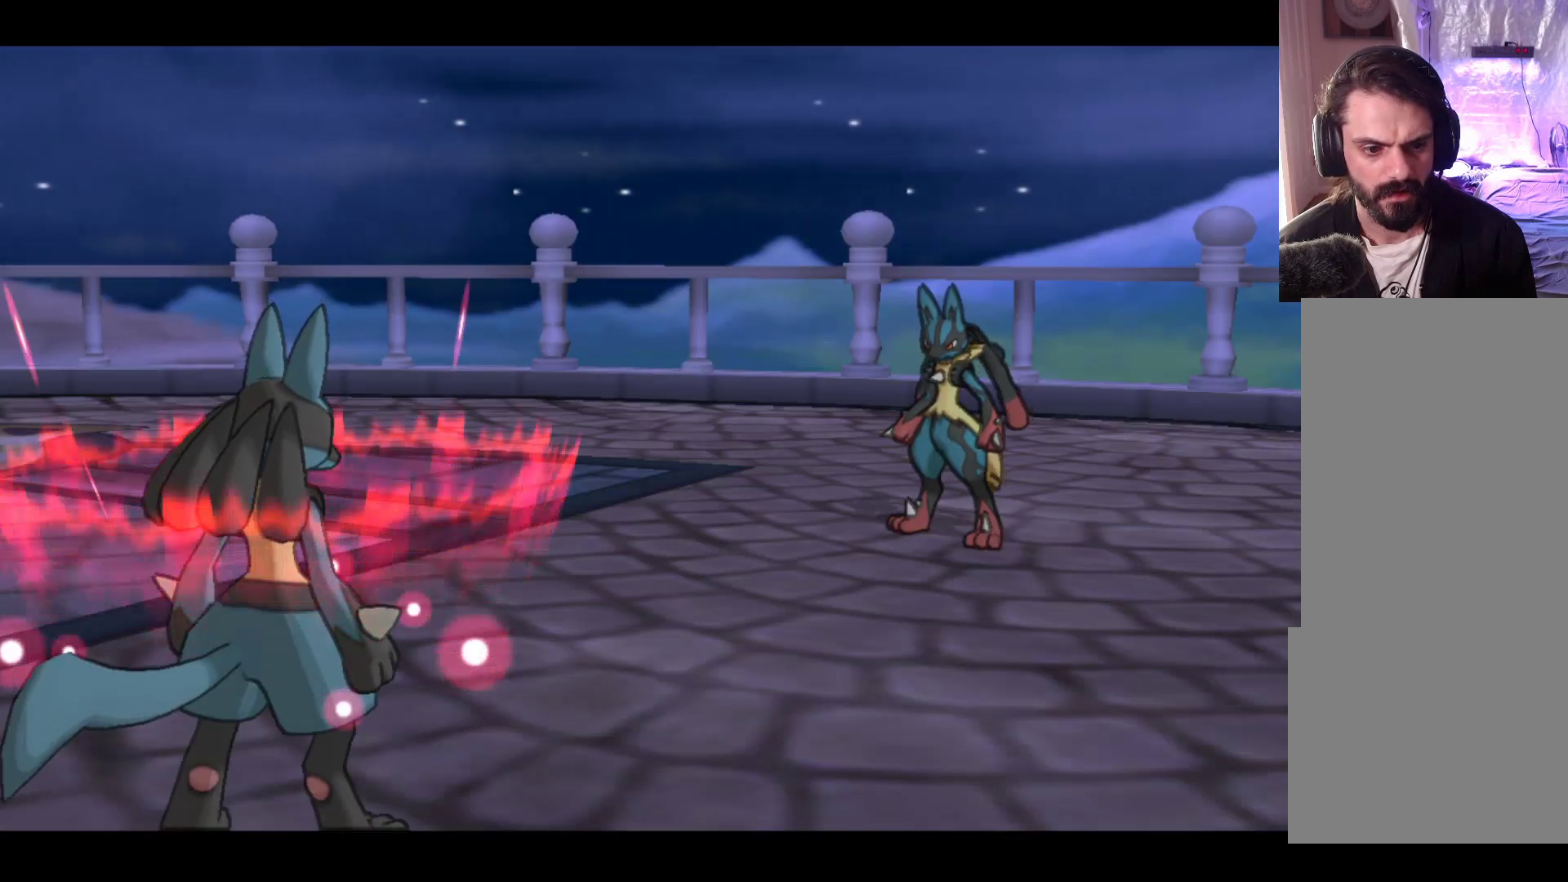
{"buttons": [], "left_stick": "center", "events": []}
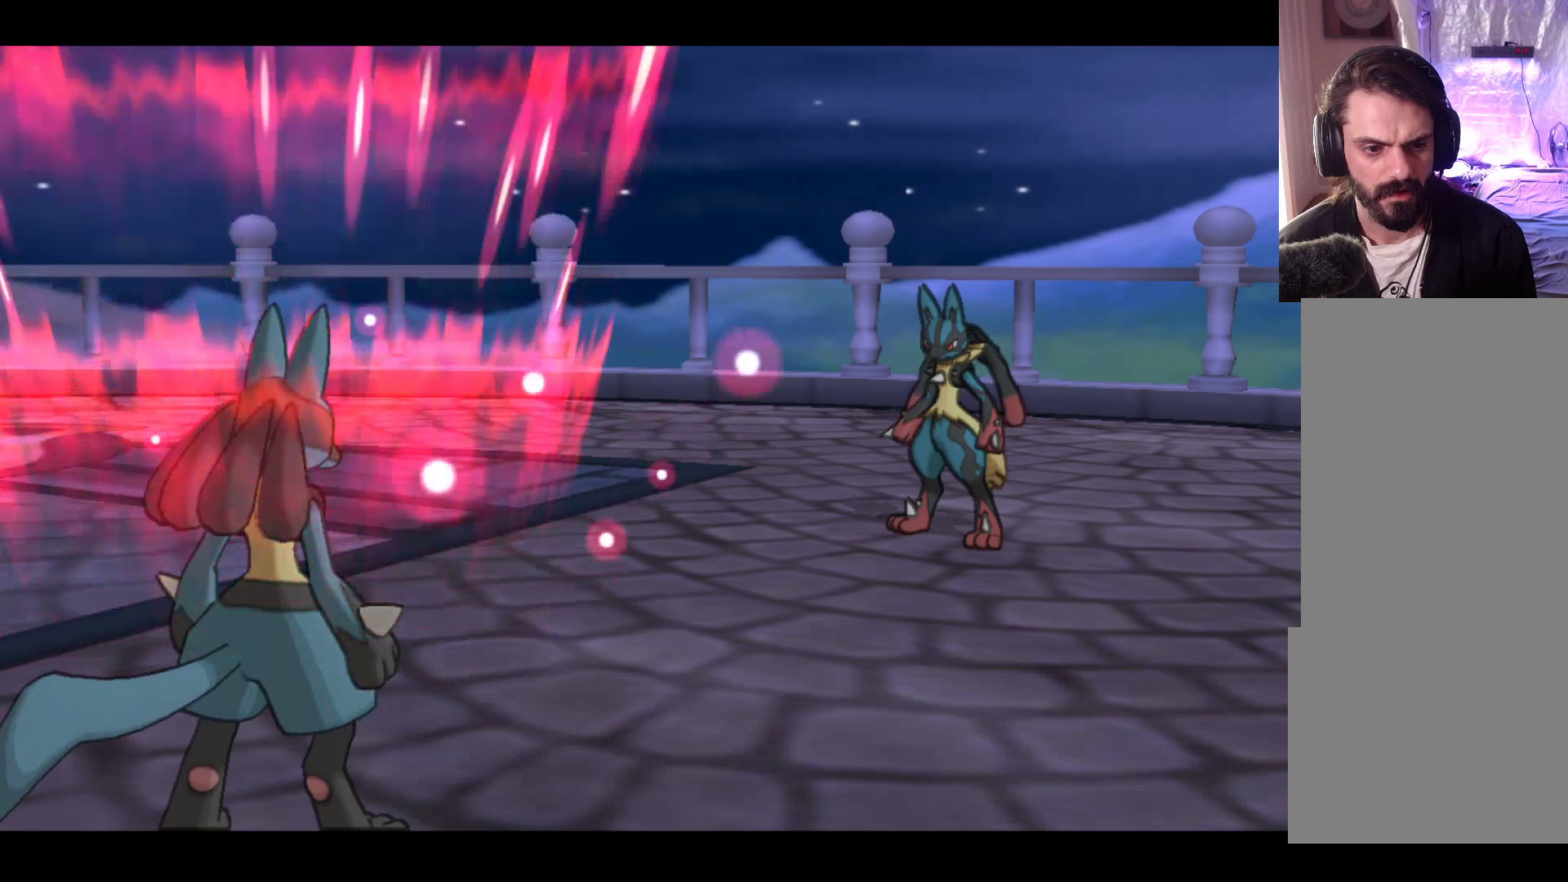
{"buttons": [], "left_stick": "center", "events": []}
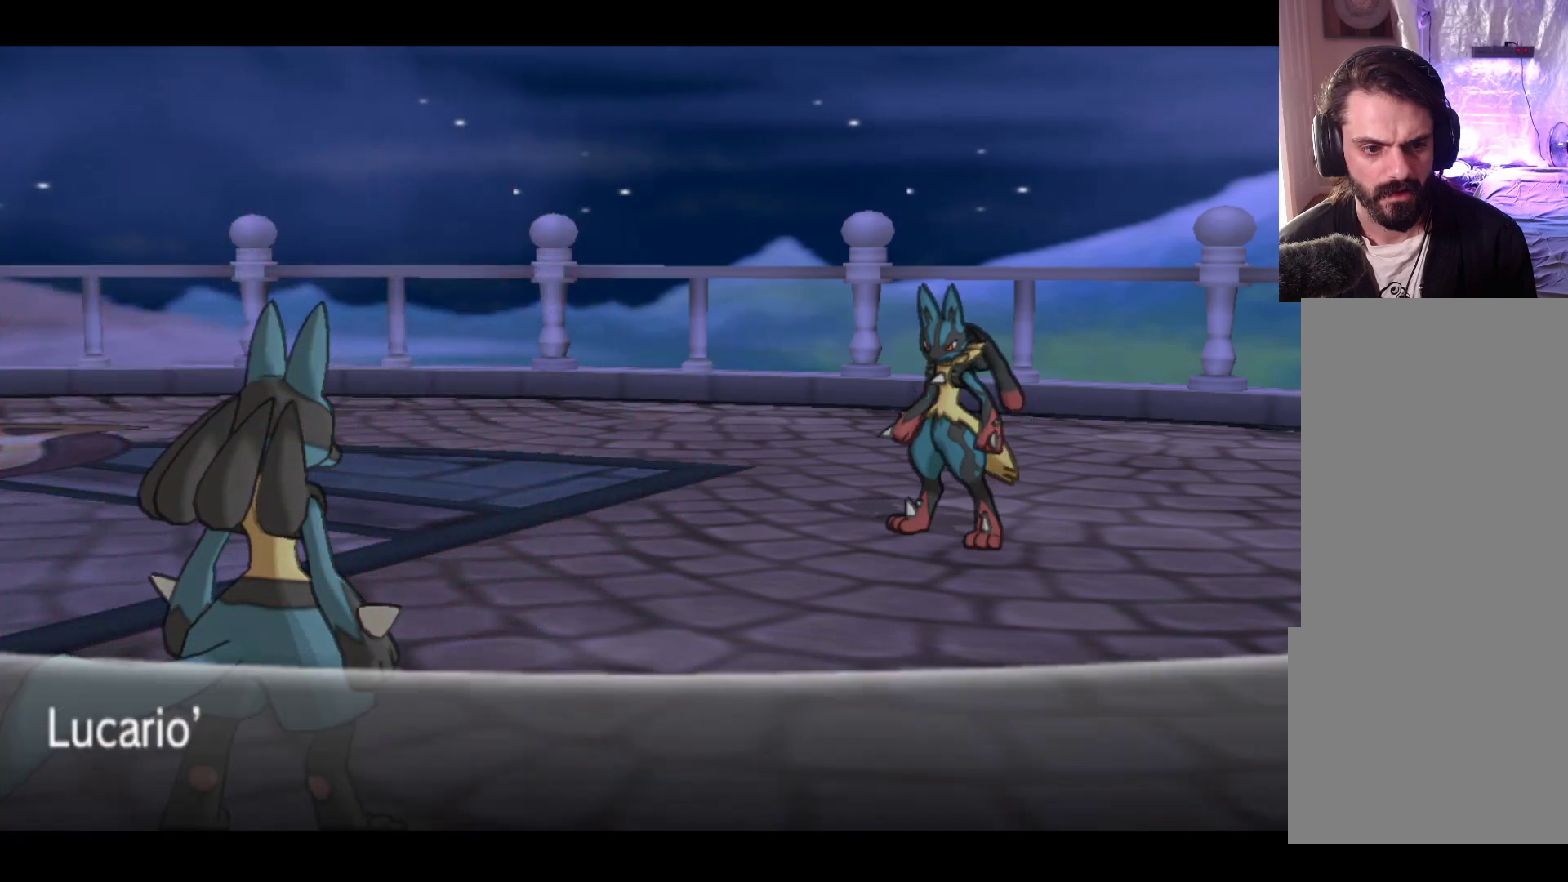
{"buttons": [], "left_stick": "center", "events": []}
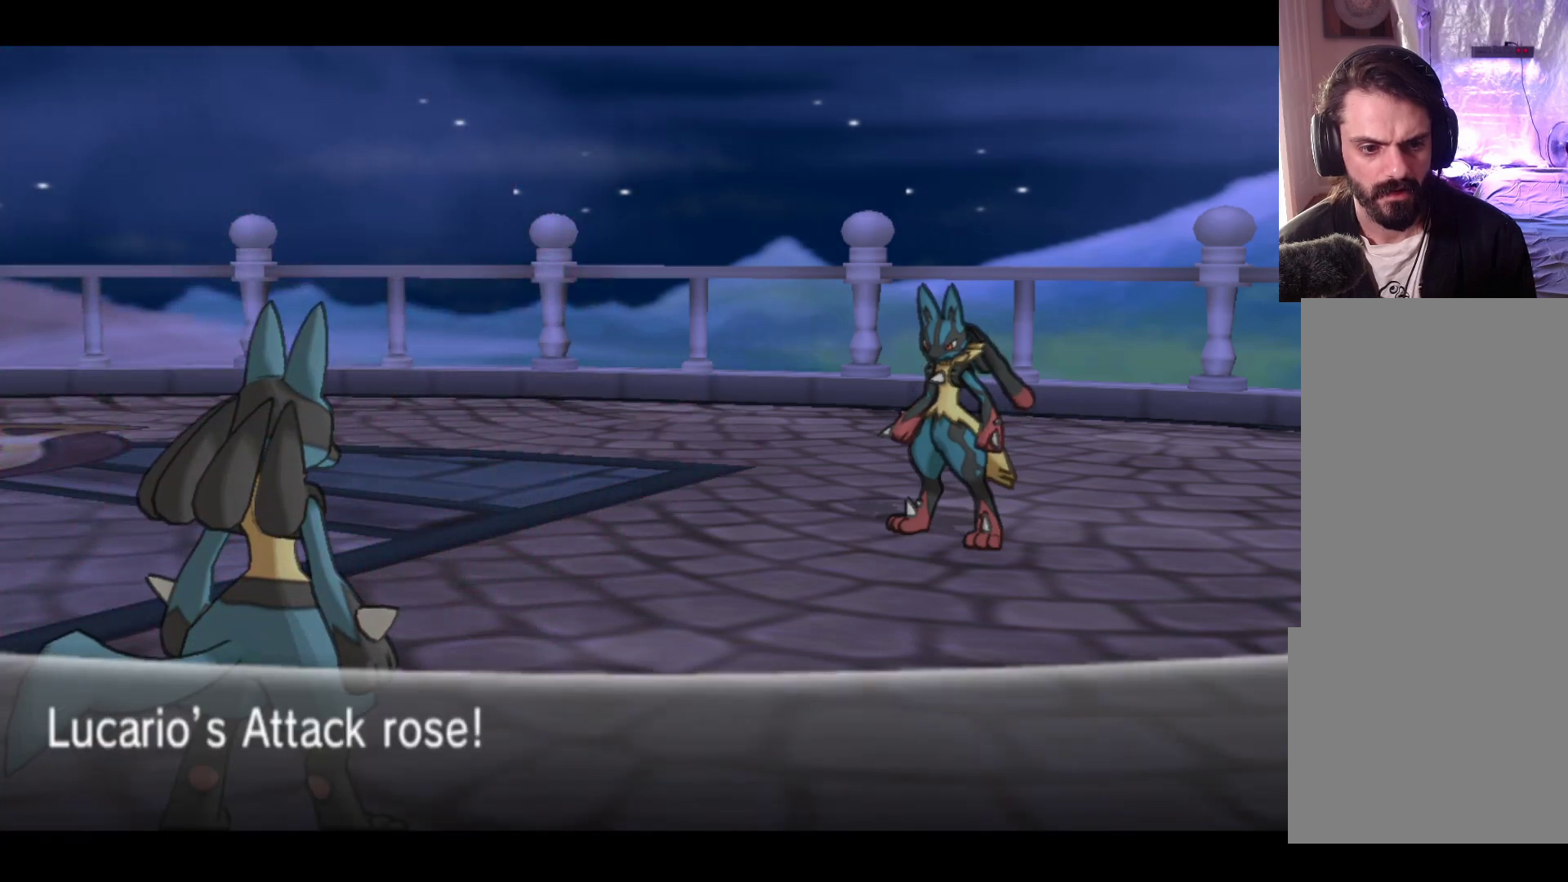
{"buttons": [], "left_stick": "center", "events": [[67, "A", "down"], [250, "A", "up"]]}
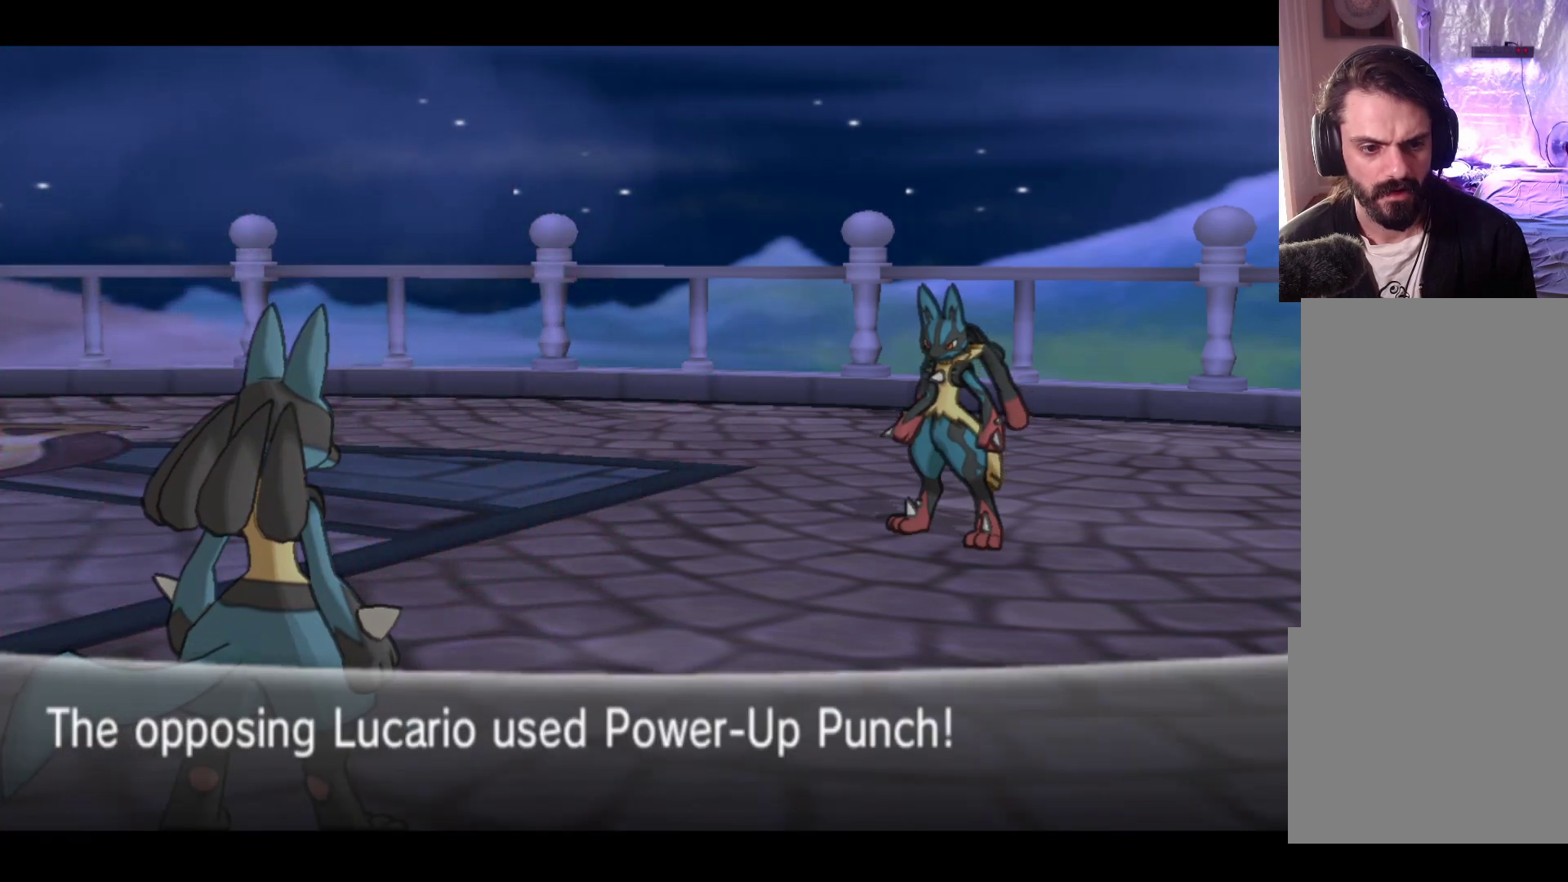
{"buttons": [], "left_stick": "center", "events": []}
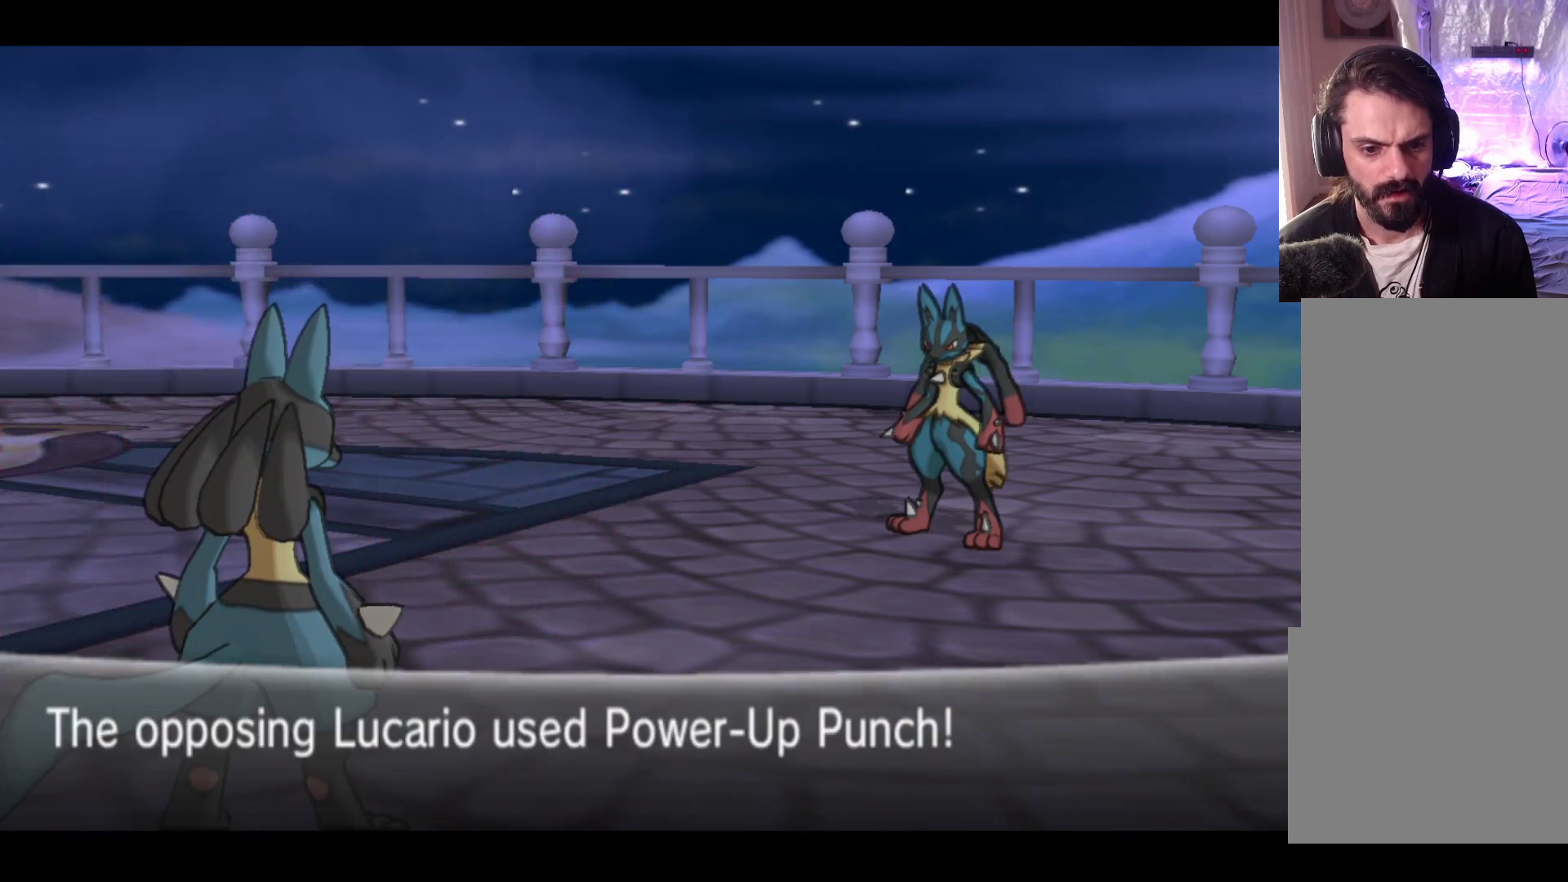
{"buttons": [], "left_stick": "center", "events": [[100, "A", "down"], [267, "A", "up"]]}
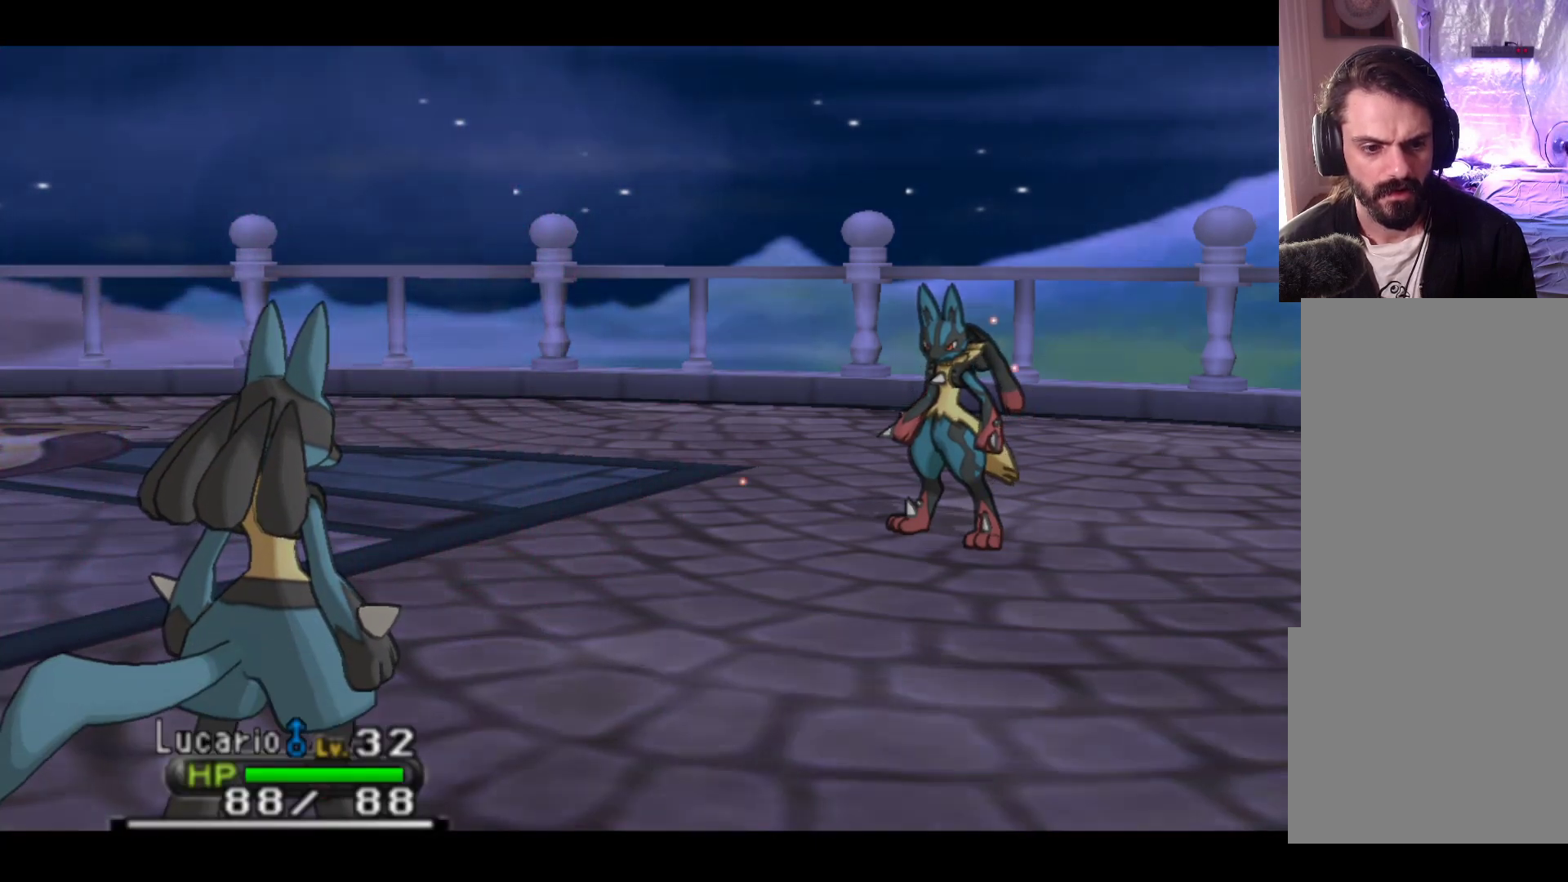
{"buttons": [], "left_stick": "center", "events": []}
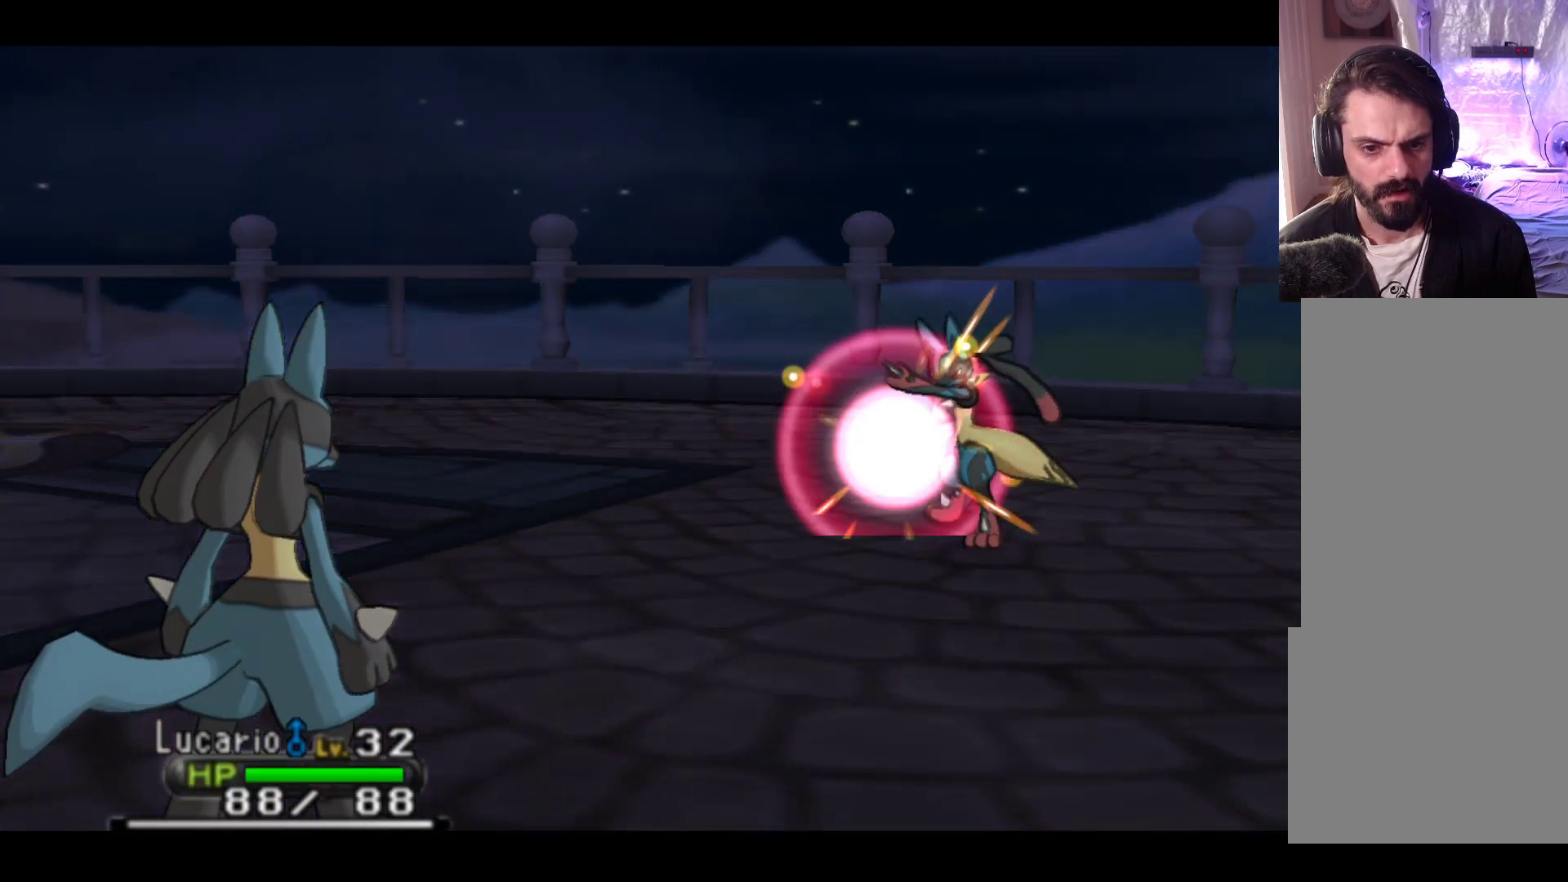
{"buttons": [], "left_stick": "center", "events": []}
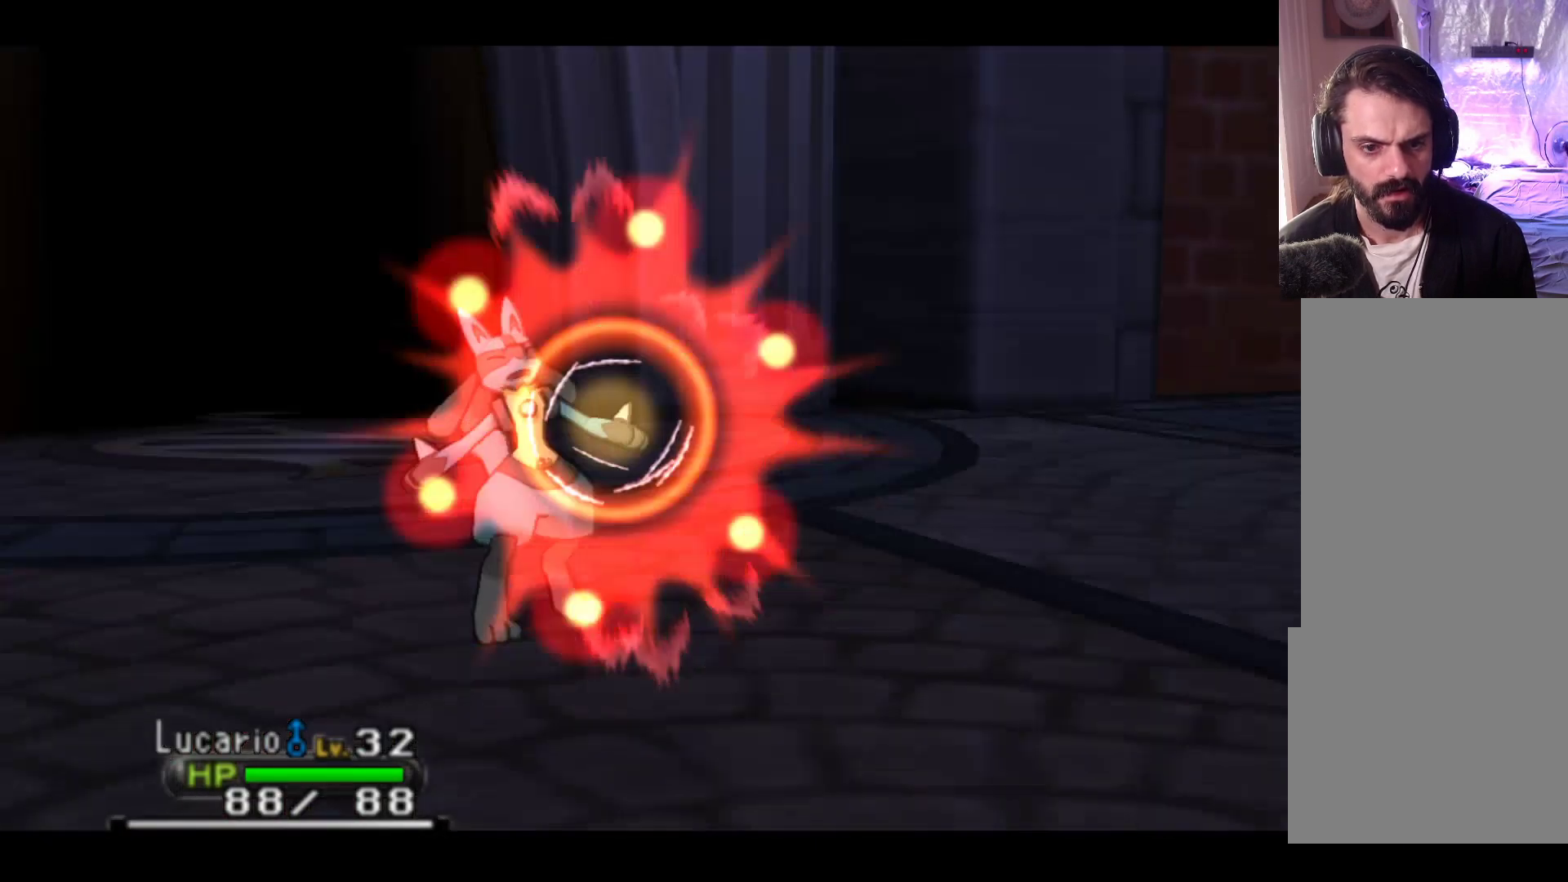
{"buttons": [], "left_stick": "center", "events": []}
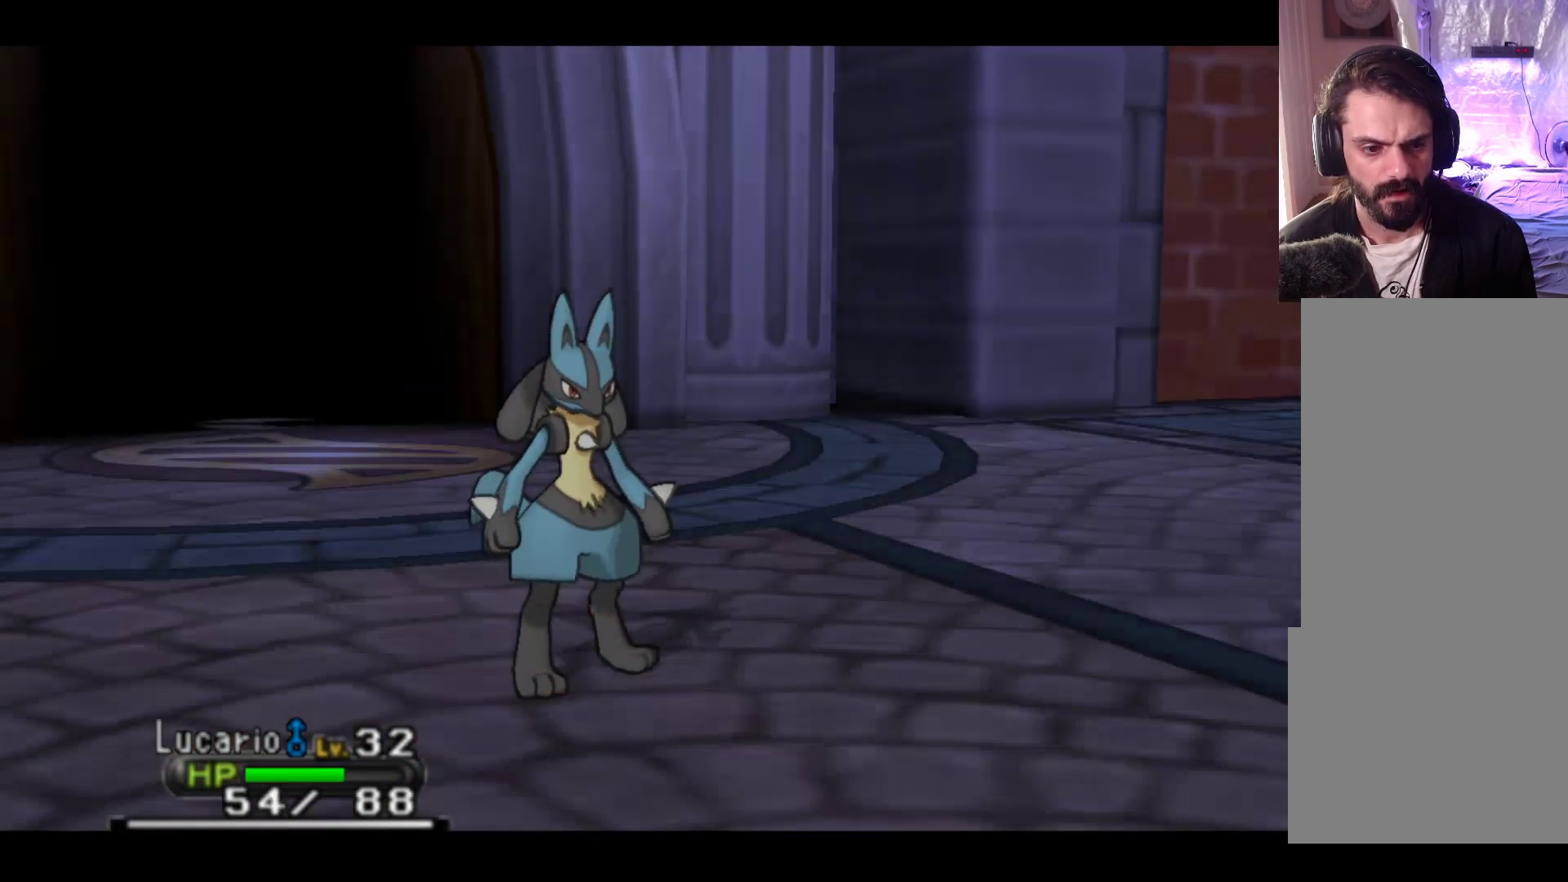
{"buttons": [], "left_stick": "center", "events": []}
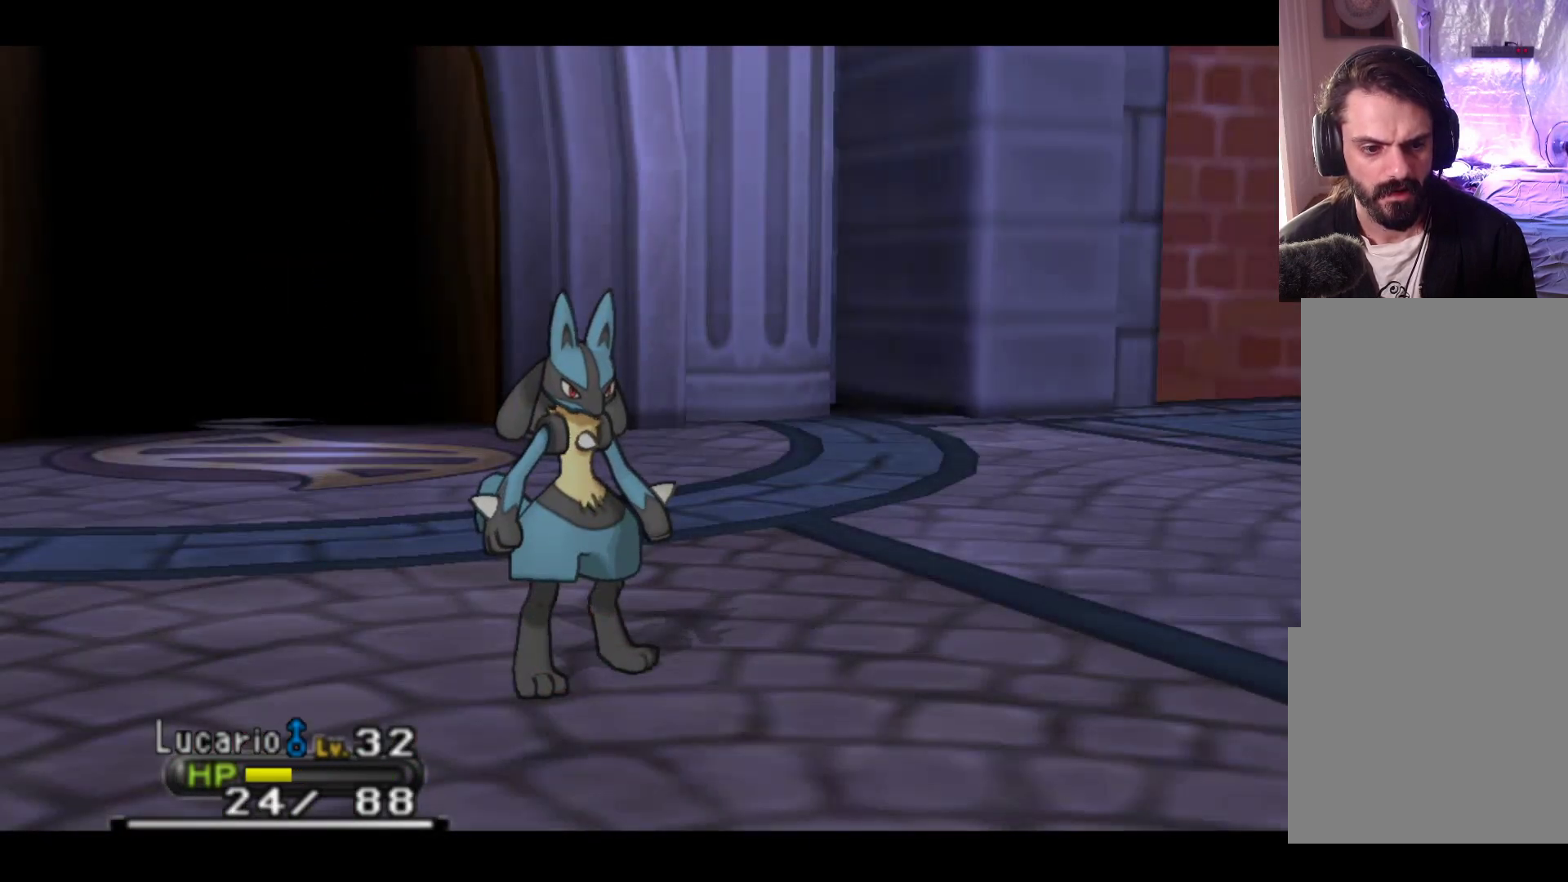
{"buttons": [], "left_stick": "center", "events": []}
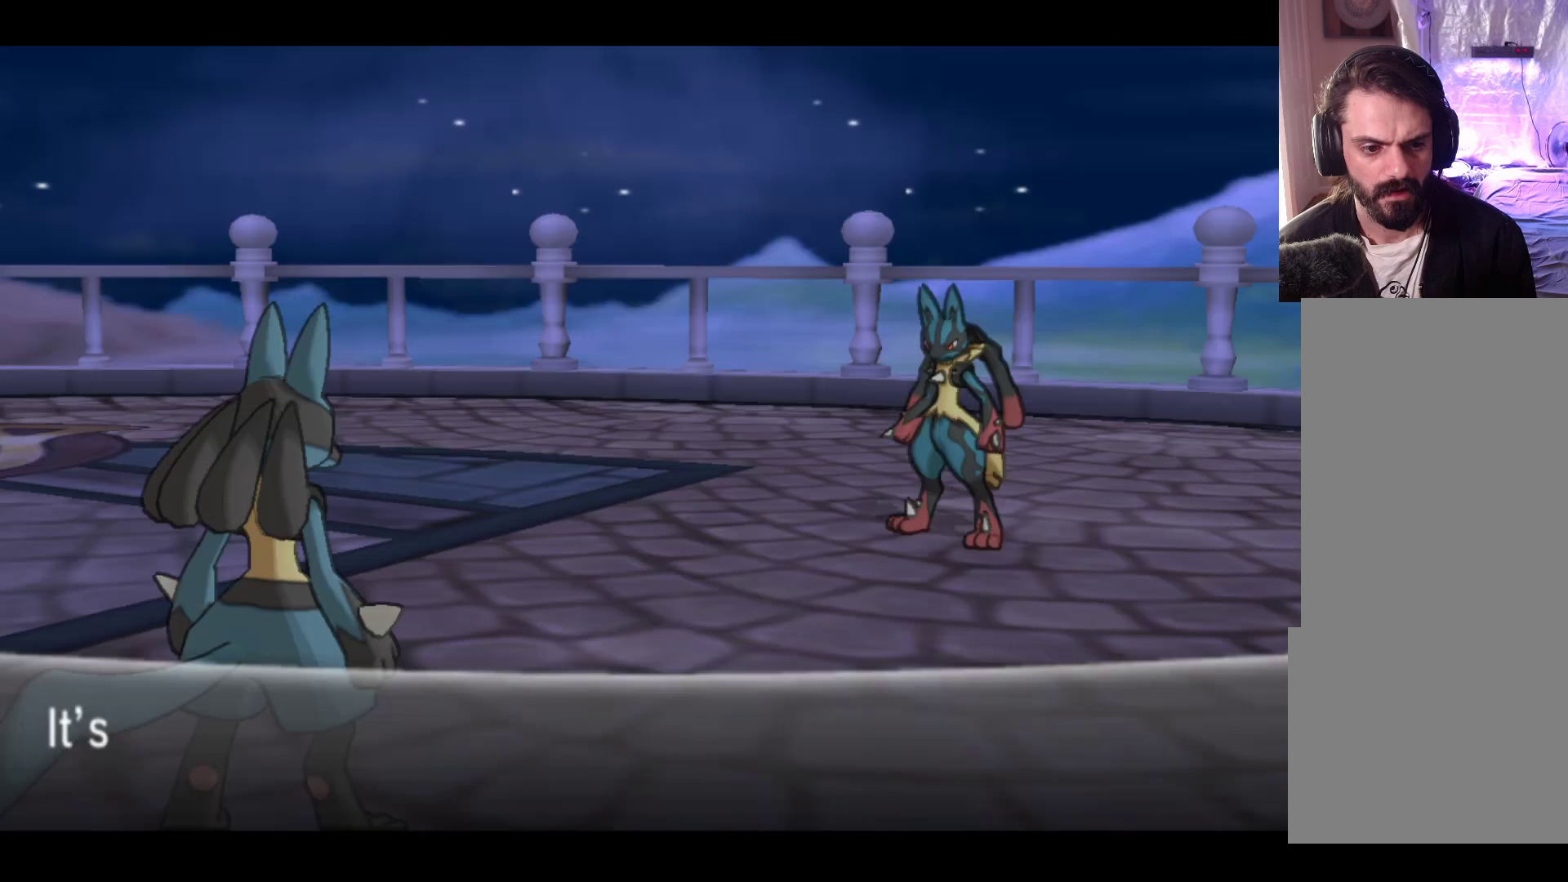
{"buttons": ["A"], "left_stick": "center", "events": [[433, "A", "down"]]}
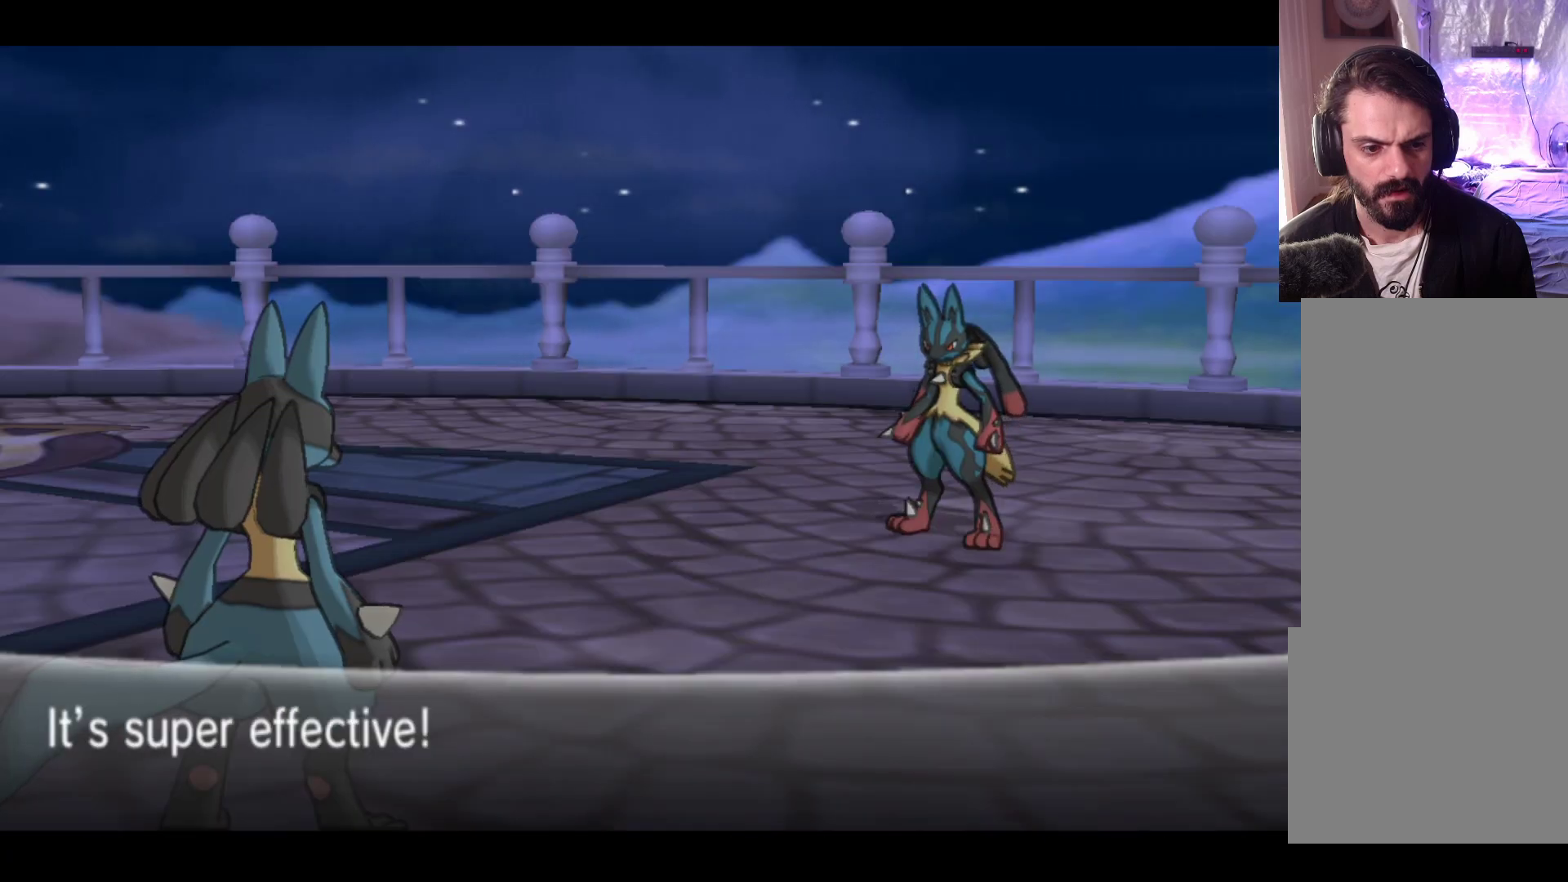
{"buttons": [], "left_stick": "center", "events": [[83, "A", "up"]]}
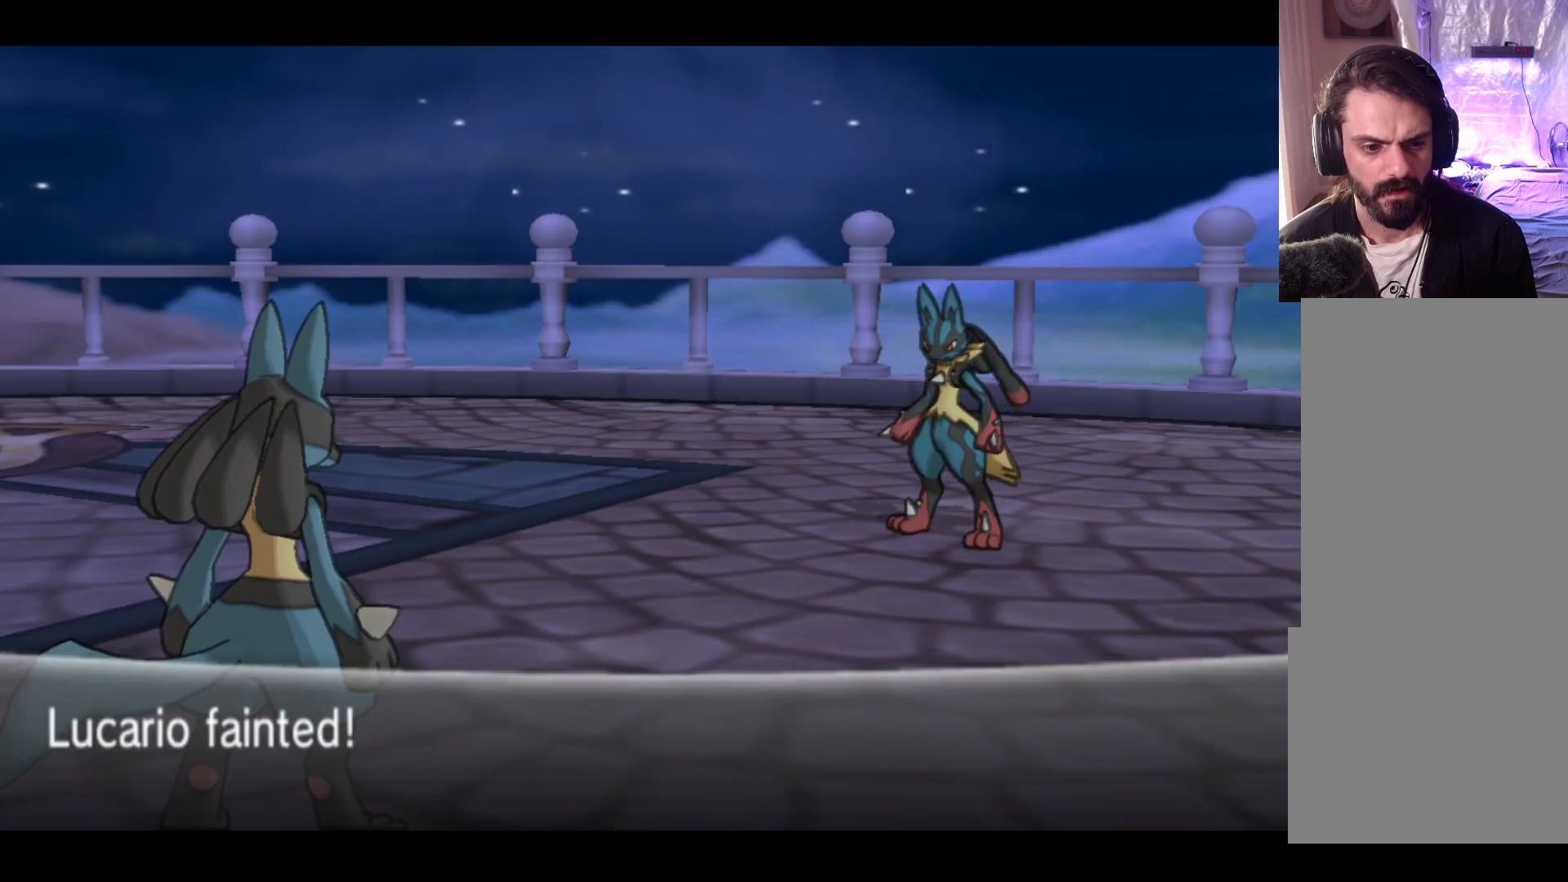
{"buttons": [], "left_stick": "center", "events": [[217, "A", "down"], [417, "A", "up"]]}